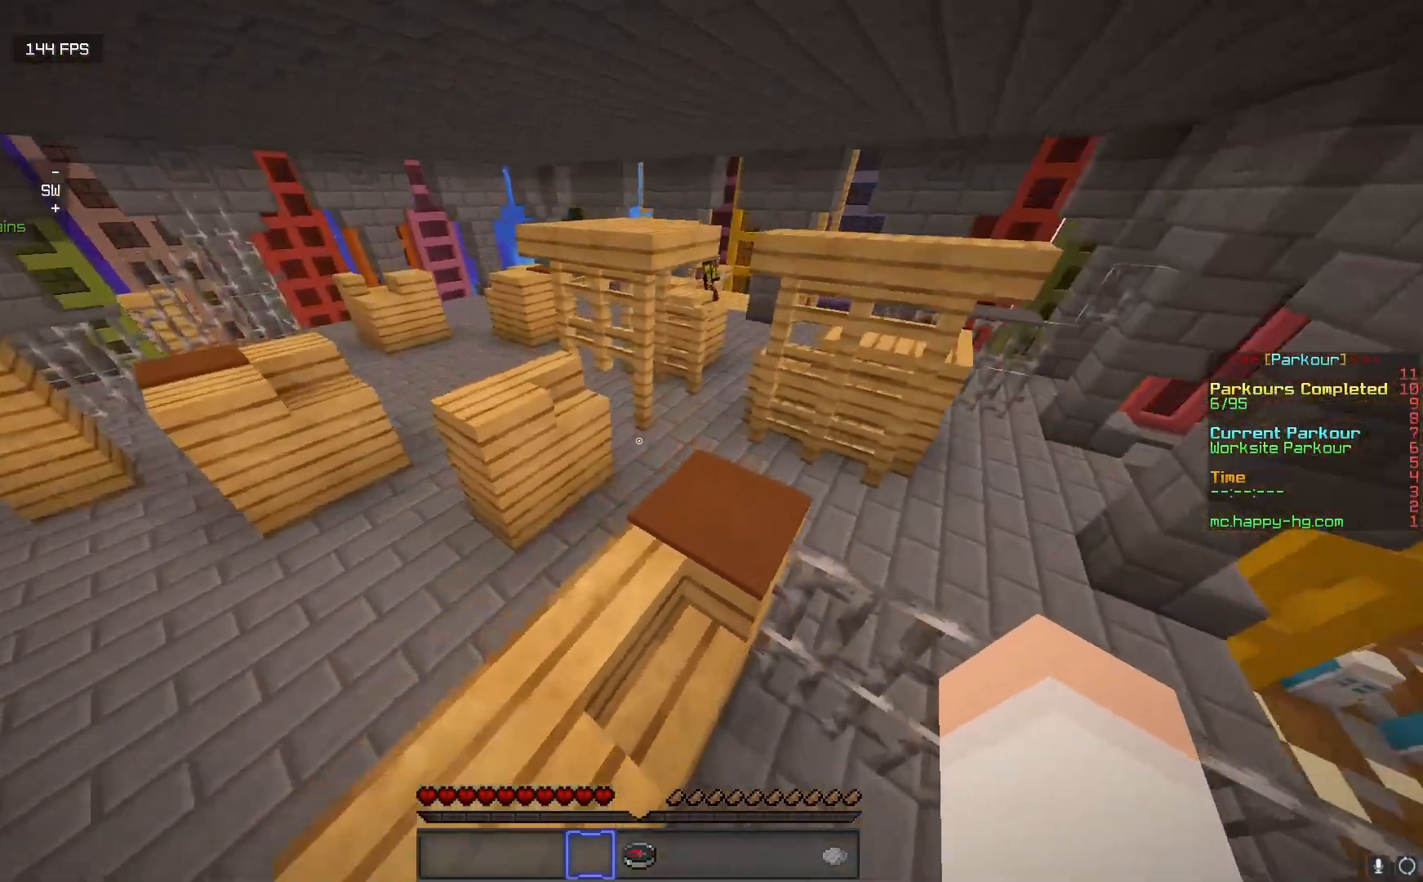
Gameplay with keyboard and mouse; each line is a JSON object with the keys and mouse buttons held at the frame after it. "events" lists presses ("down") and releases ("up") of "a", "d", "s", "w", "mouse_left" and "mouse_right" between this image and that frame as [ms after this image, input, new state], when the widget could be followed in between. "mouse_left", "mouse_right" = the "left", "right" buttons of the "mouse" list. No other keys are recorded. Fast repeated clicks can show as one long hold. Mouse movement is not recorded.
{"keys": ["w"], "mouse": [], "events": [[217, "d", "up"]]}
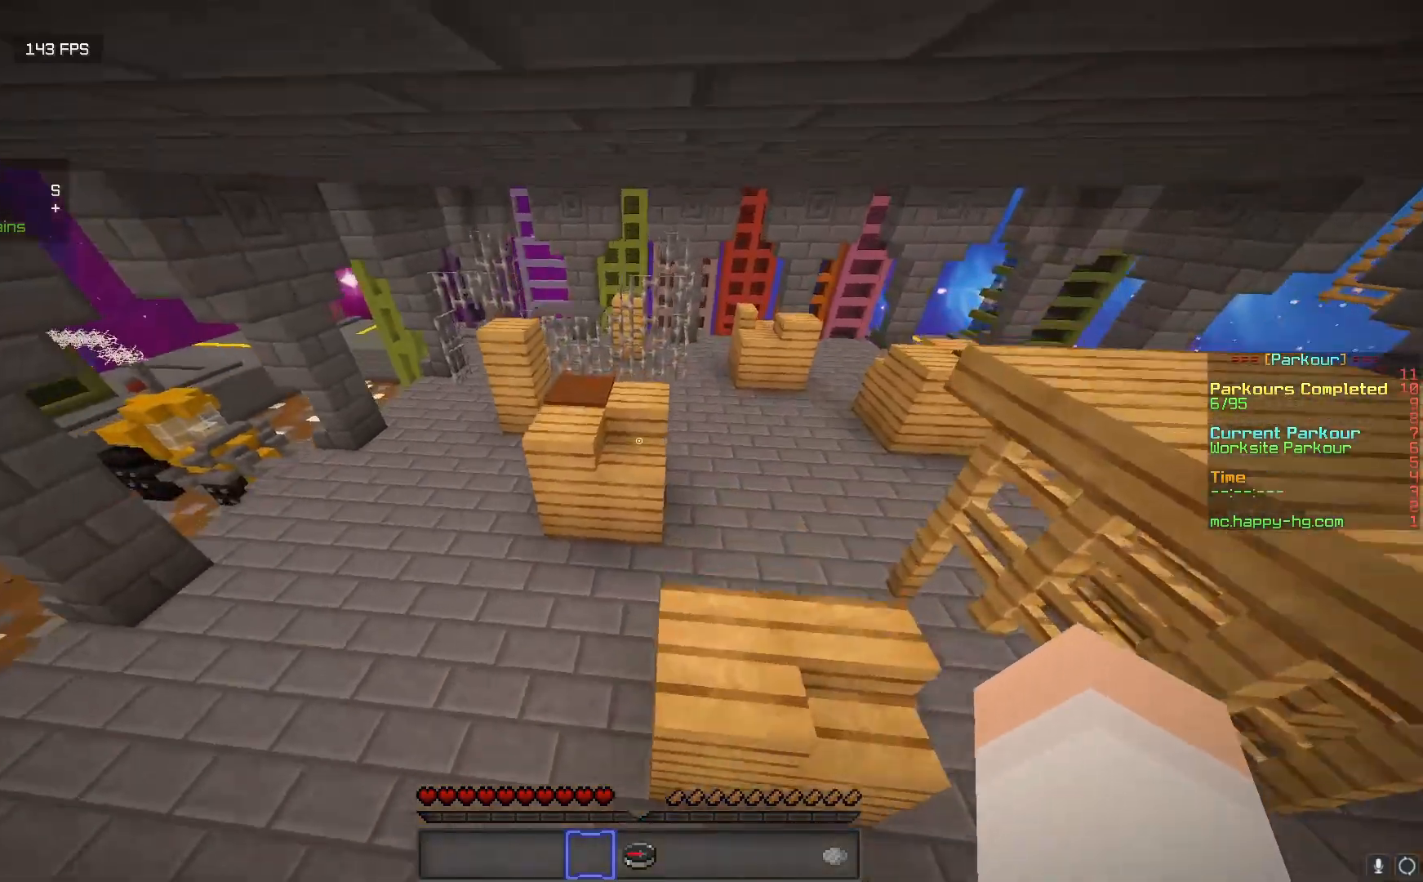
{"keys": ["a", "w"], "mouse": [], "events": [[133, "a", "down"], [350, "a", "up"], [417, "a", "down"]]}
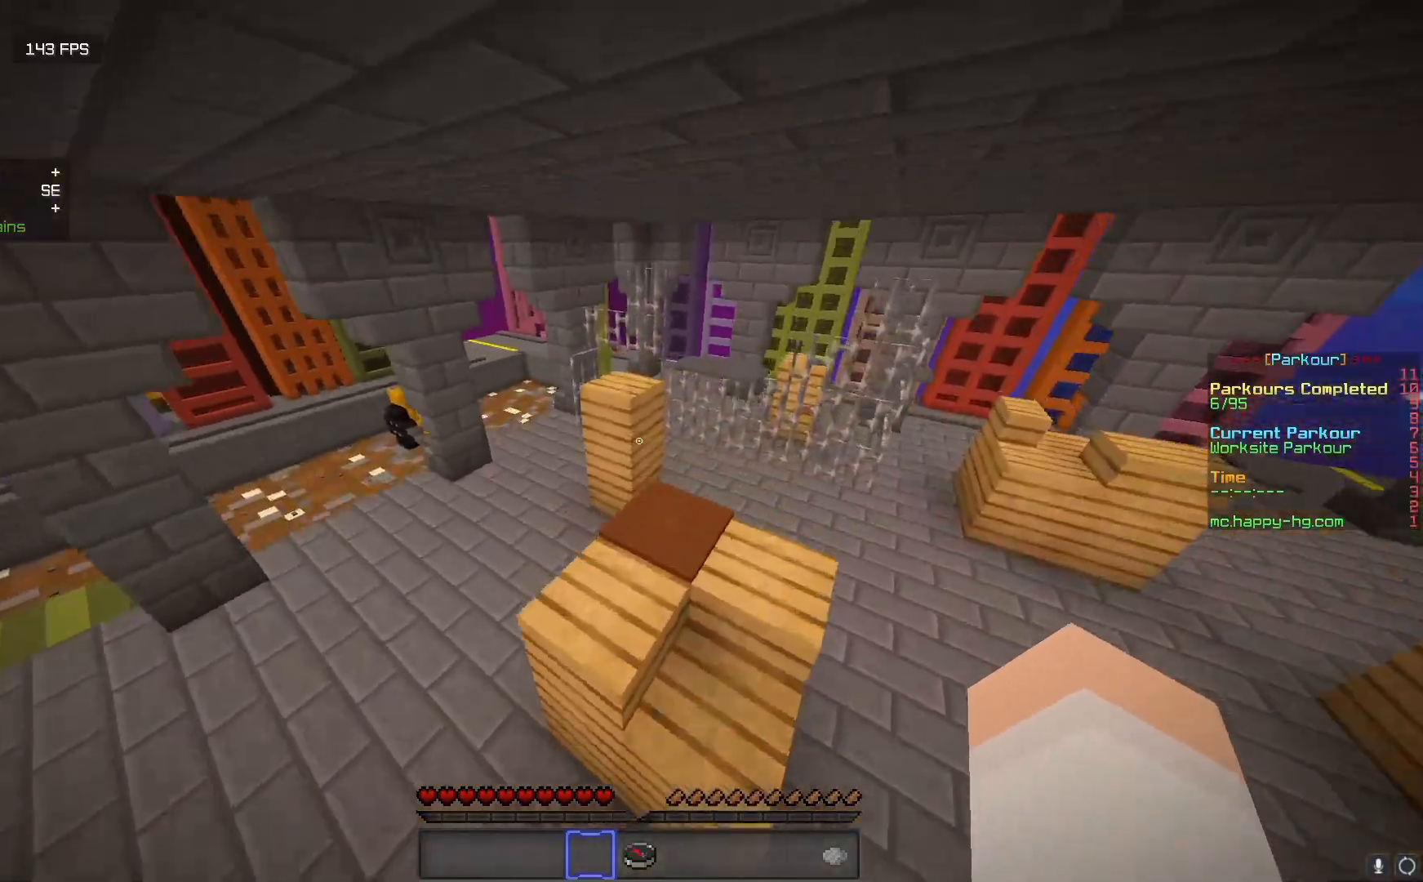
{"keys": ["a", "w"], "mouse": [], "events": [[83, "a", "up"], [450, "a", "down"]]}
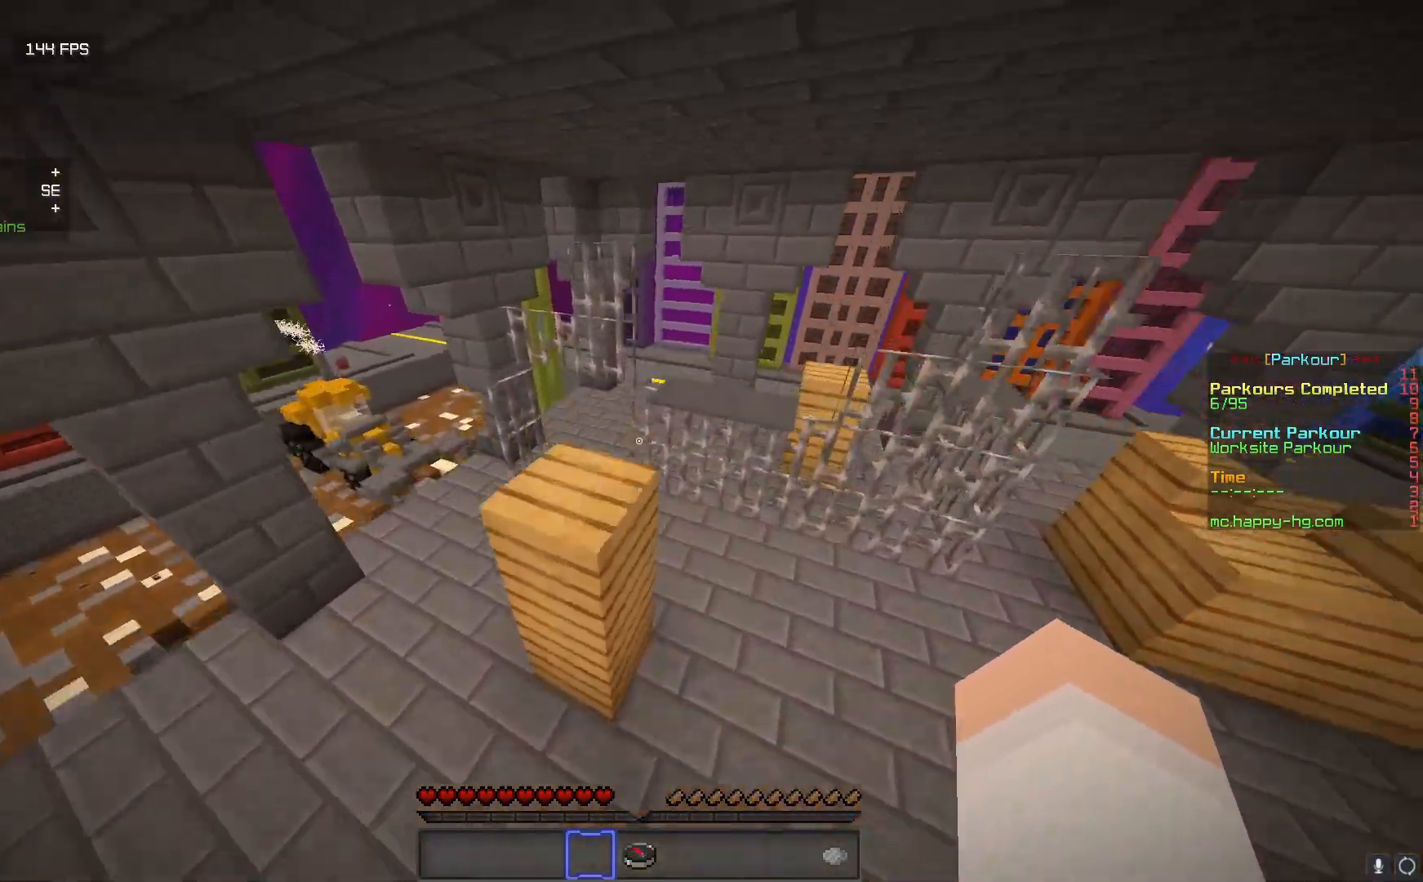
{"keys": ["w"], "mouse": [], "events": [[100, "a", "up"], [300, "d", "down"], [500, "d", "up"]]}
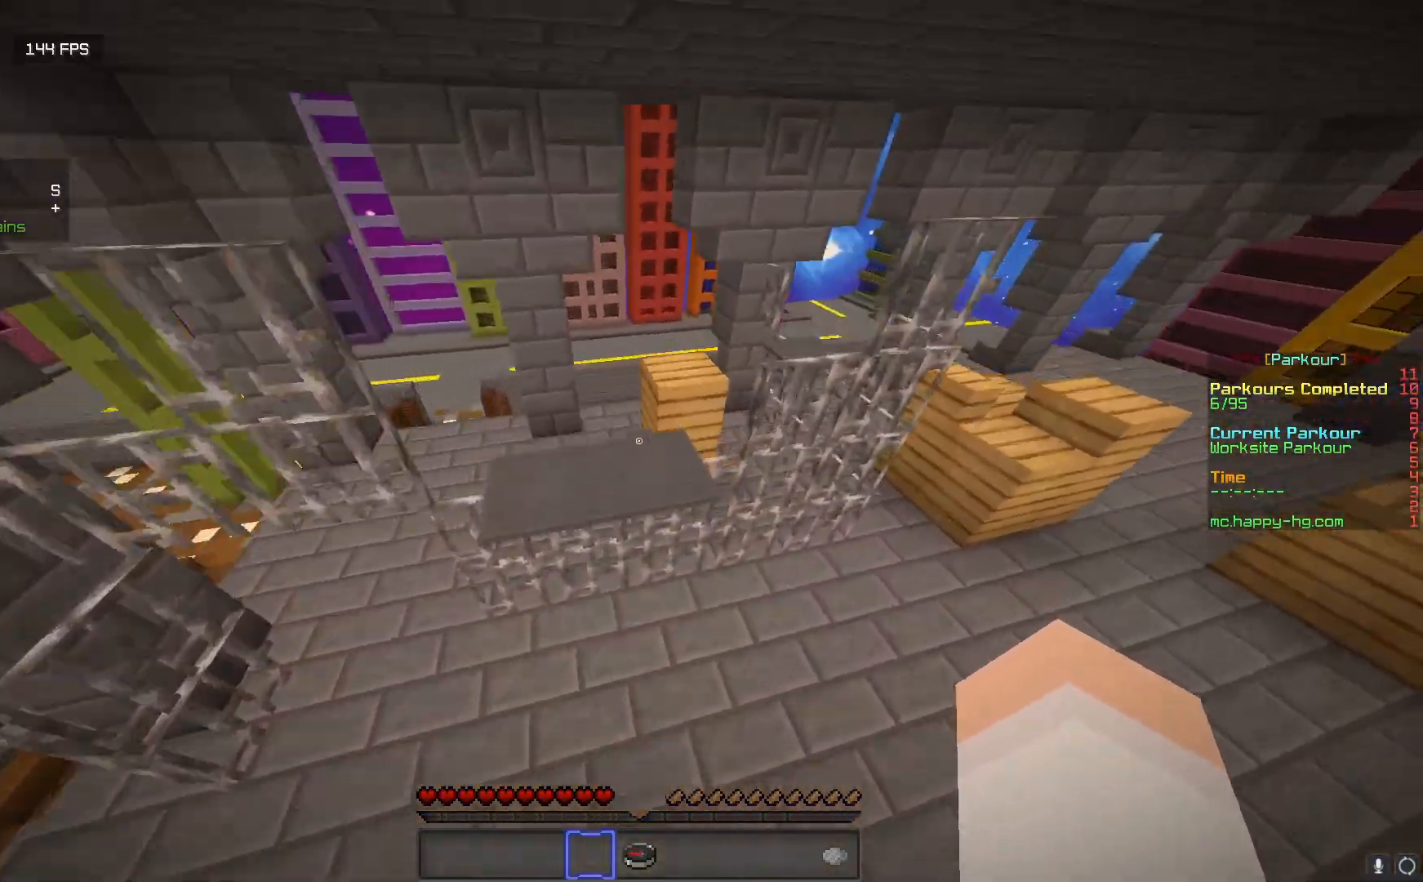
{"keys": [], "mouse": [], "events": [[433, "w", "up"]]}
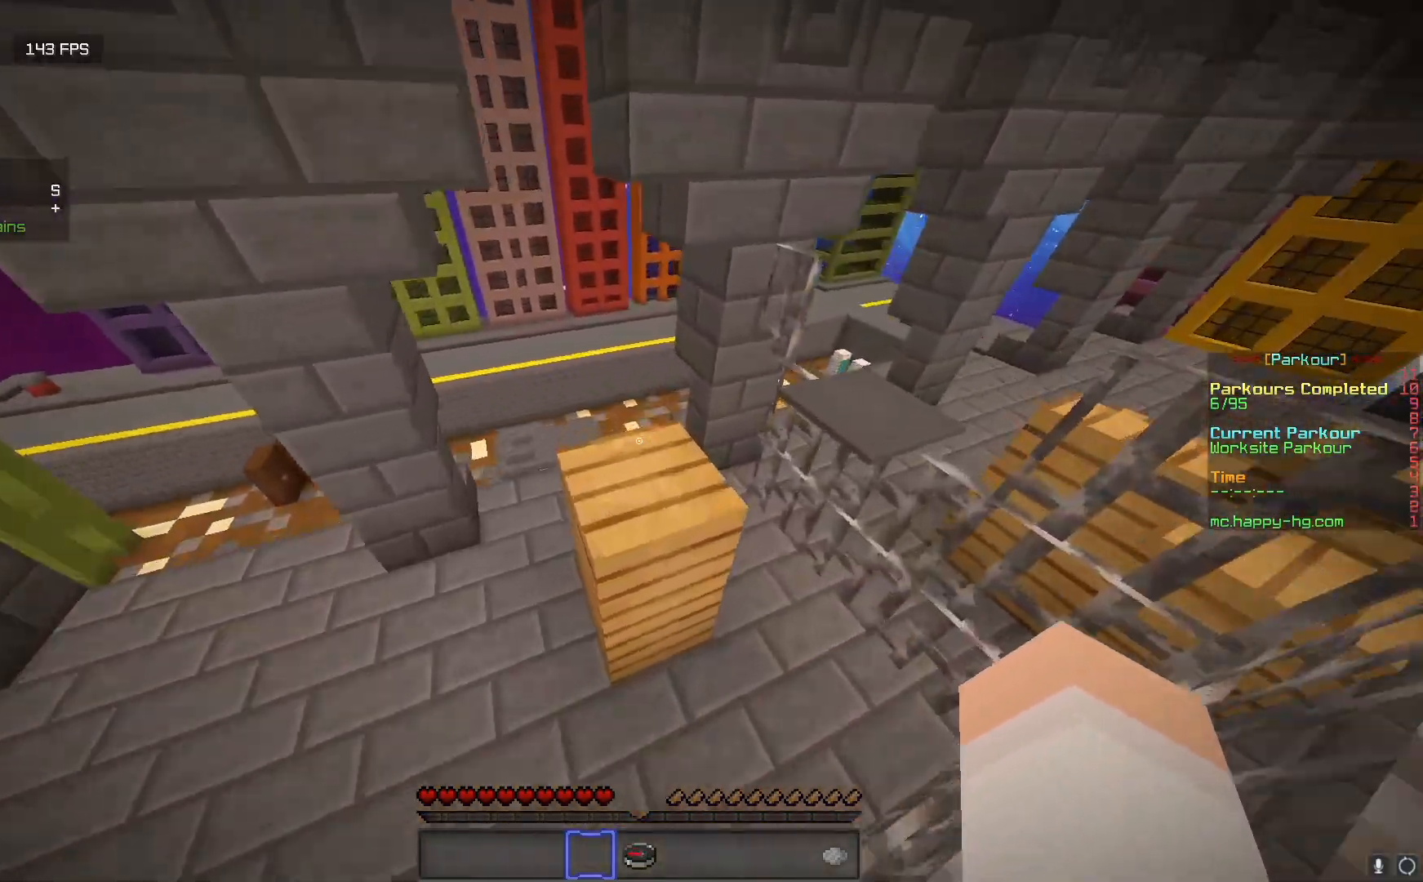
{"keys": ["a"], "mouse": [], "events": [[33, "s", "down"], [333, "s", "up"], [417, "a", "down"]]}
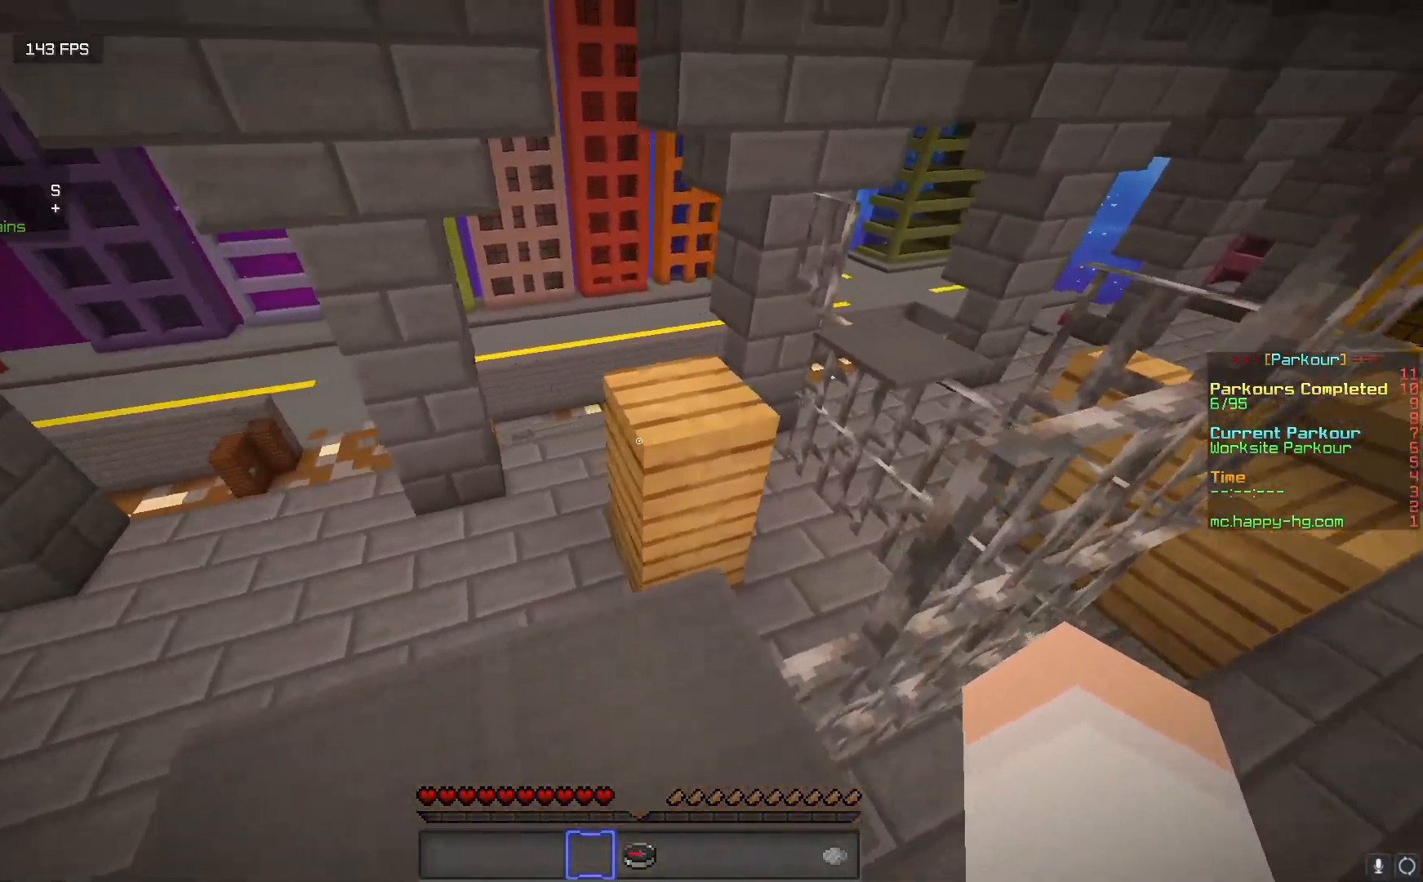
{"keys": ["w"], "mouse": [], "events": [[50, "a", "up"], [317, "w", "down"]]}
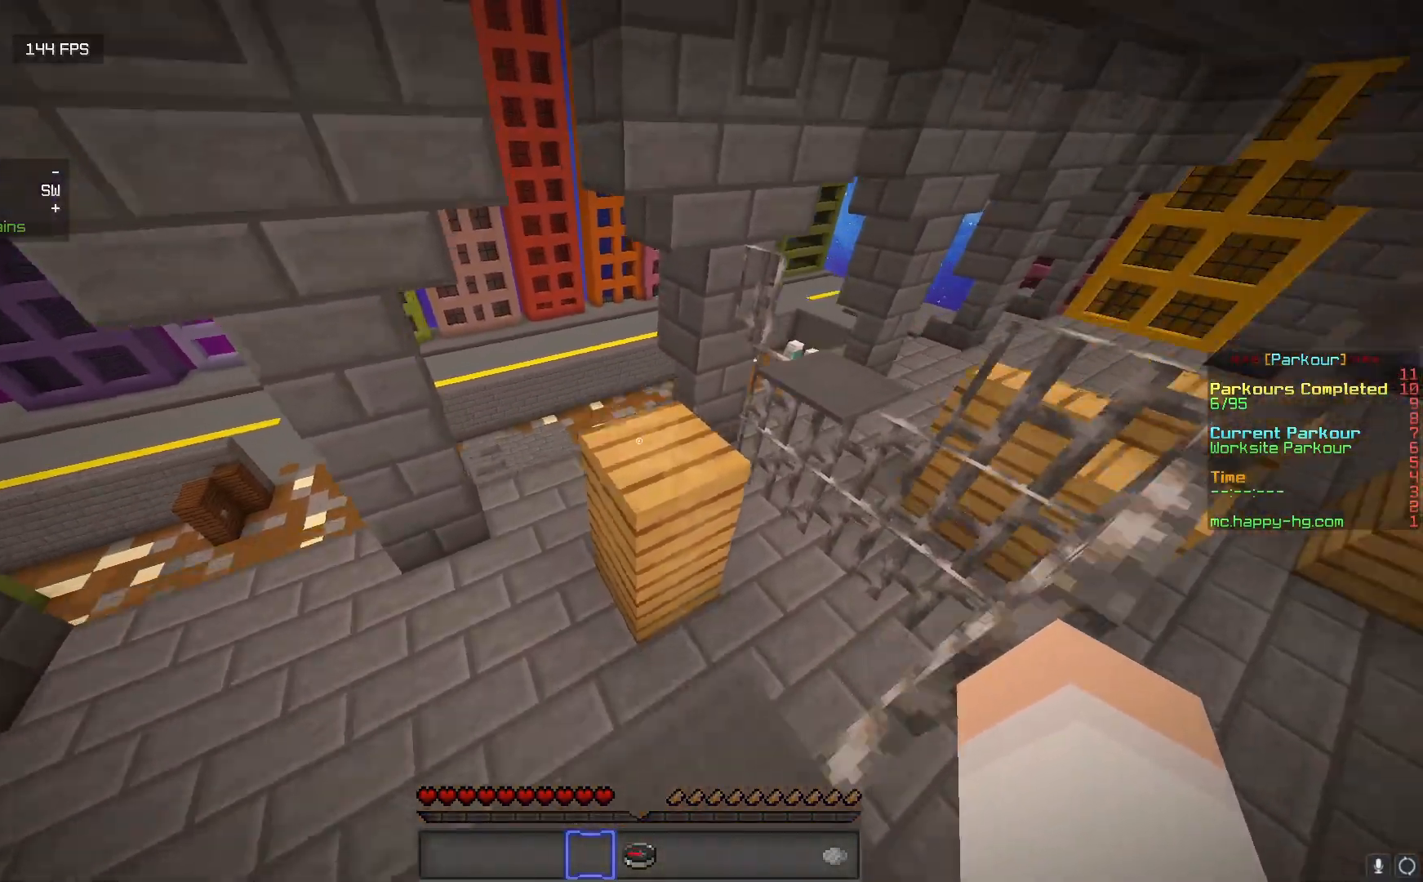
{"keys": ["d", "s"], "mouse": [], "events": [[300, "w", "up"], [367, "s", "down"], [467, "d", "down"]]}
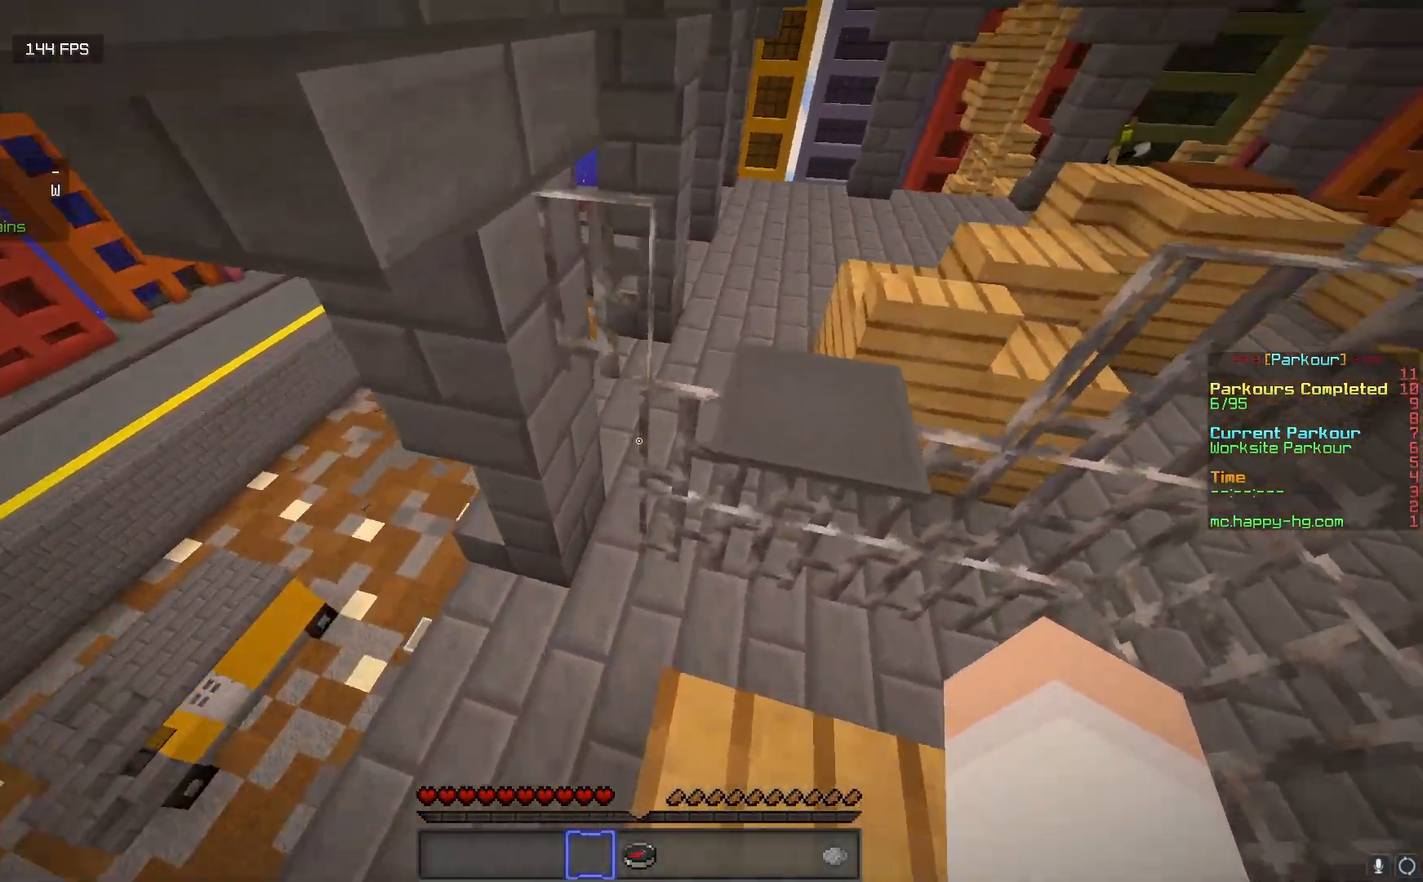
{"keys": [], "mouse": [], "events": [[383, "d", "up"], [400, "s", "up"]]}
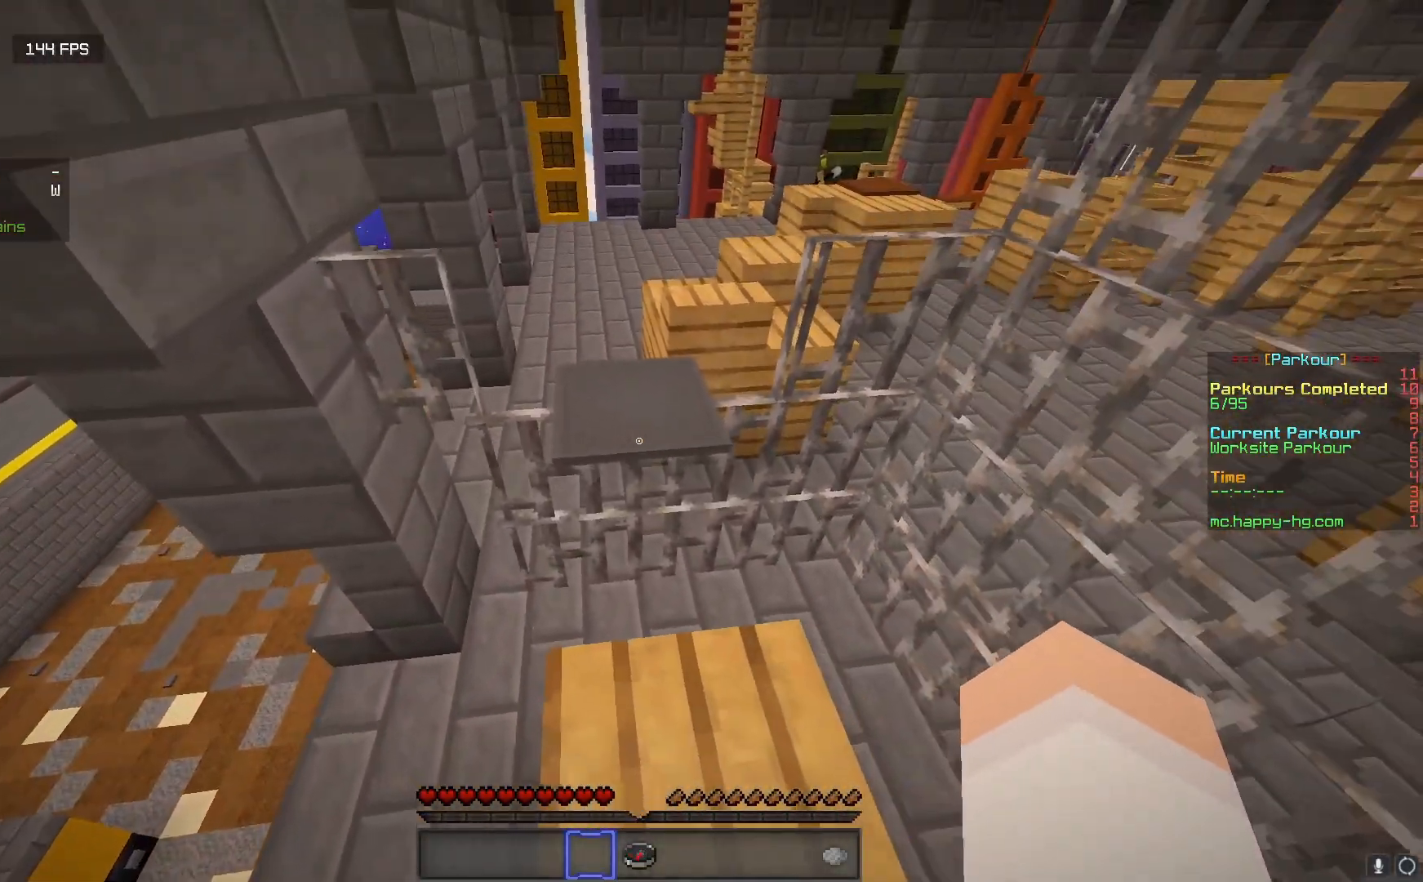
{"keys": ["w"], "mouse": [], "events": [[167, "w", "down"]]}
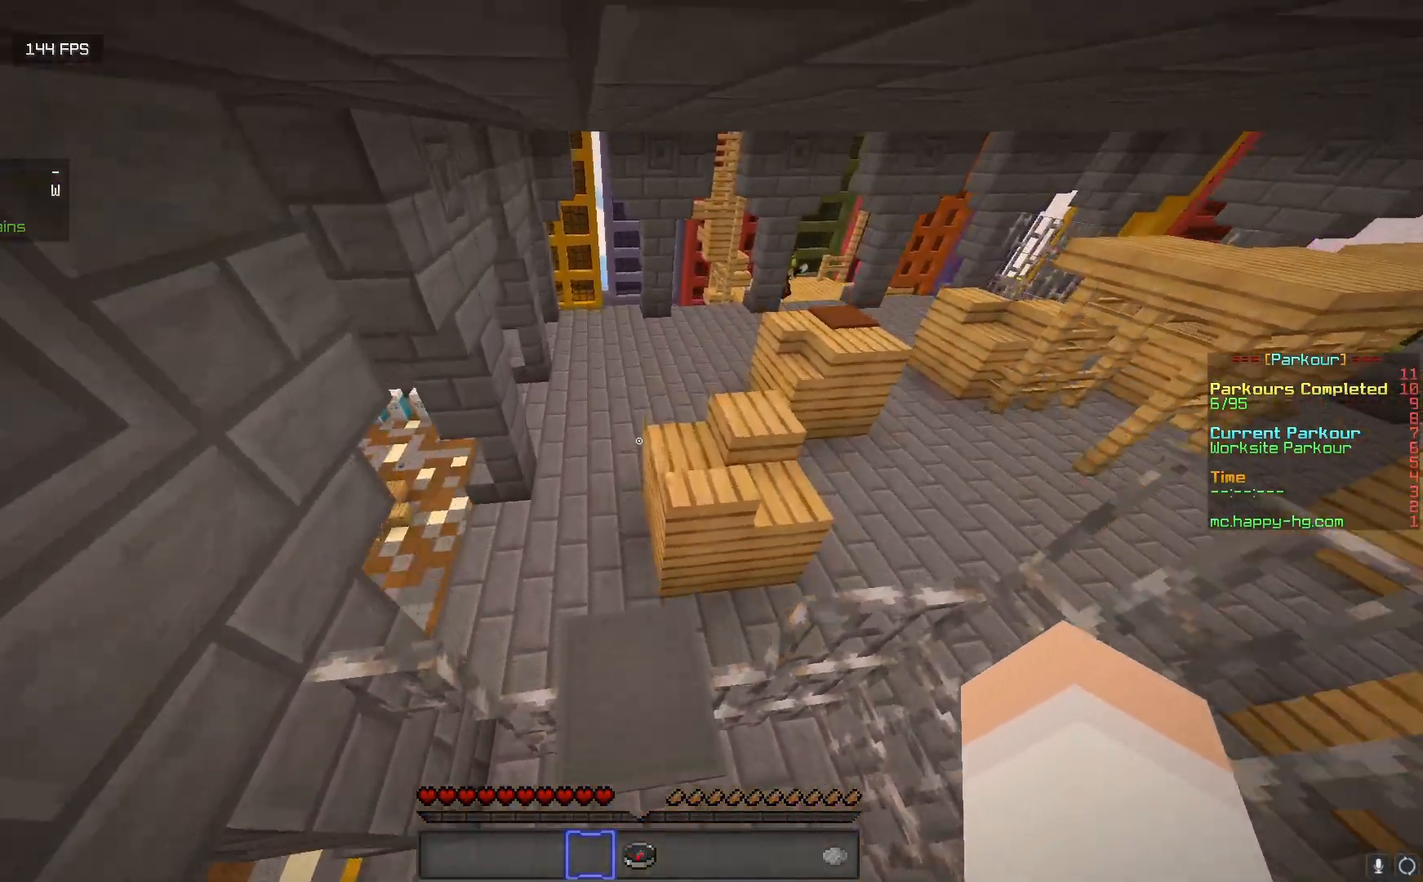
{"keys": ["s"], "mouse": [], "events": [[83, "w", "up"], [150, "s", "down"]]}
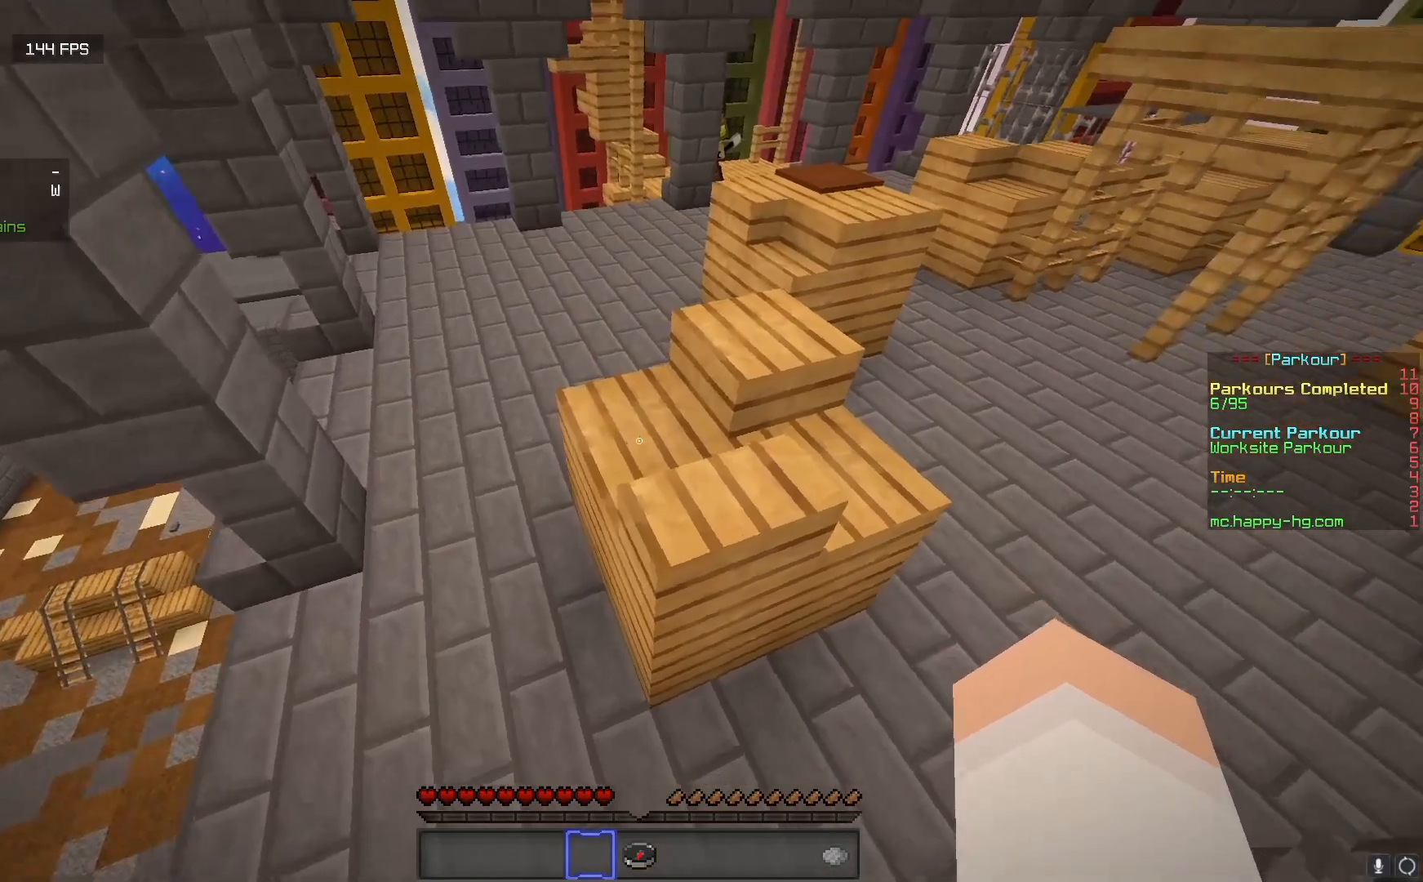
{"keys": ["s"], "mouse": [], "events": [[283, "a", "down"], [467, "a", "up"]]}
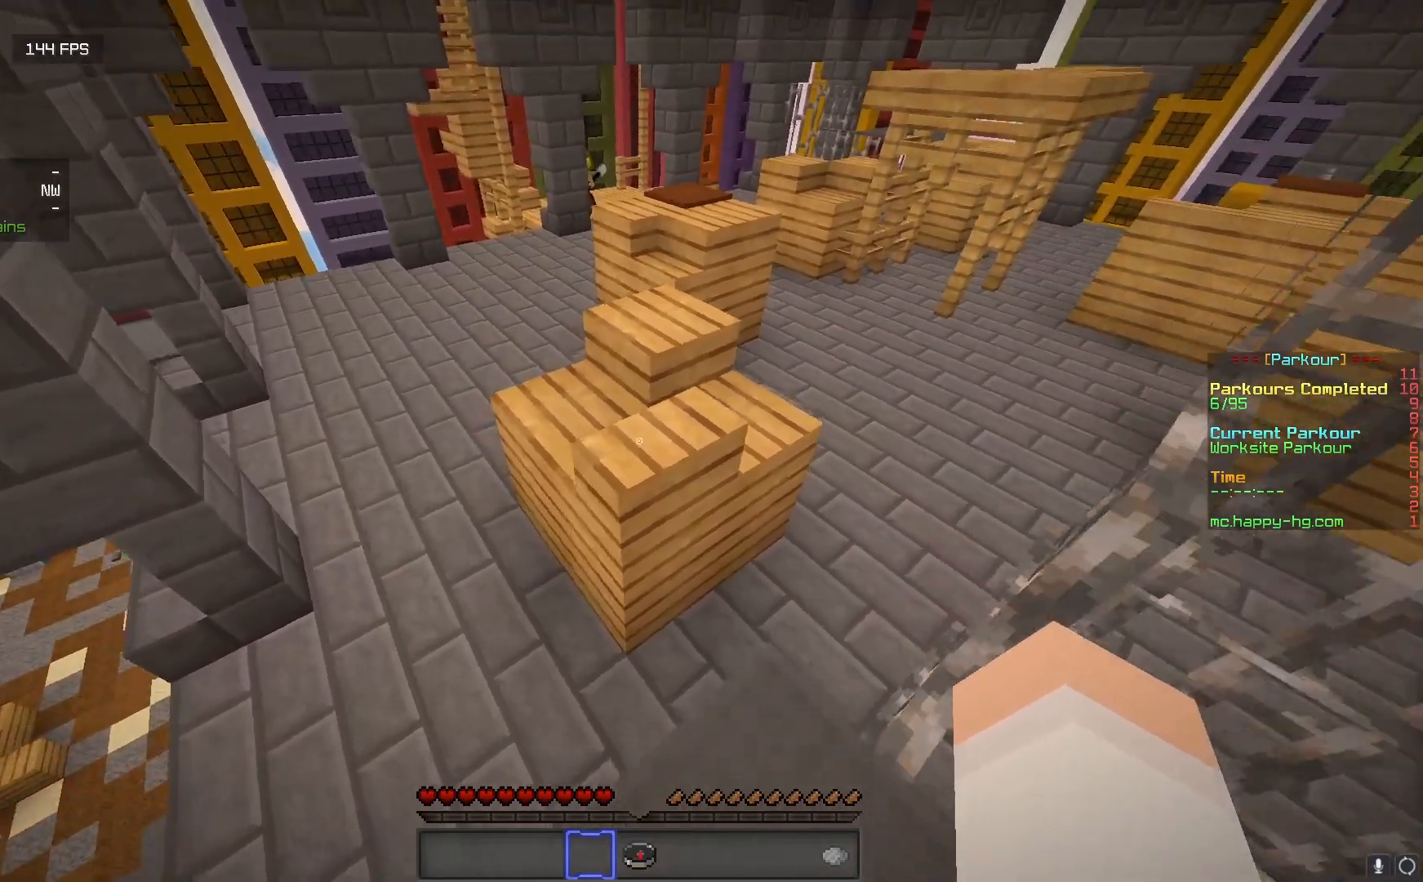
{"keys": ["w"], "mouse": [], "events": [[67, "s", "up"], [367, "w", "down"]]}
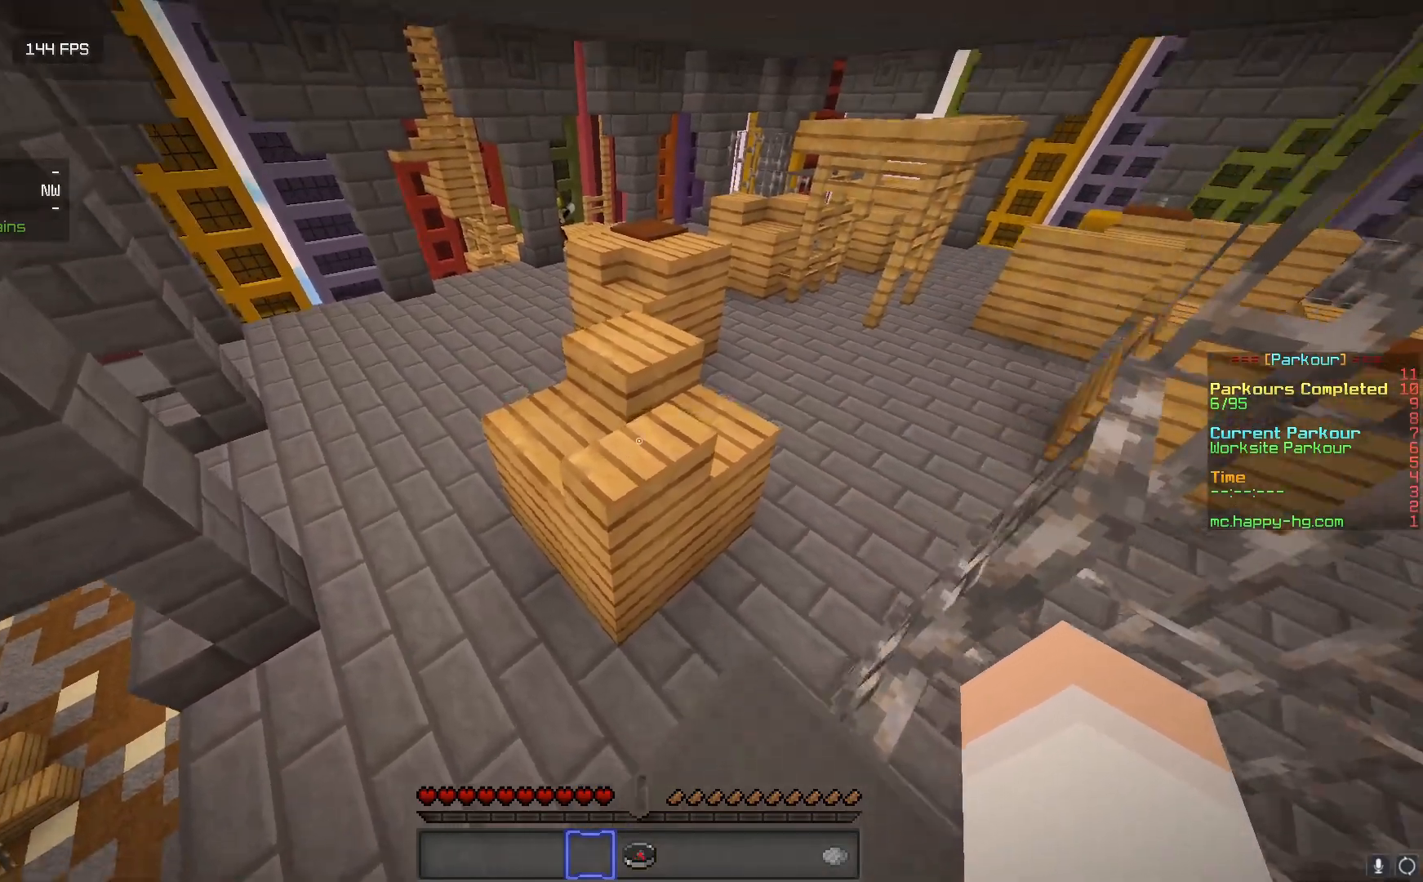
{"keys": [], "mouse": [], "events": [[417, "w", "up"]]}
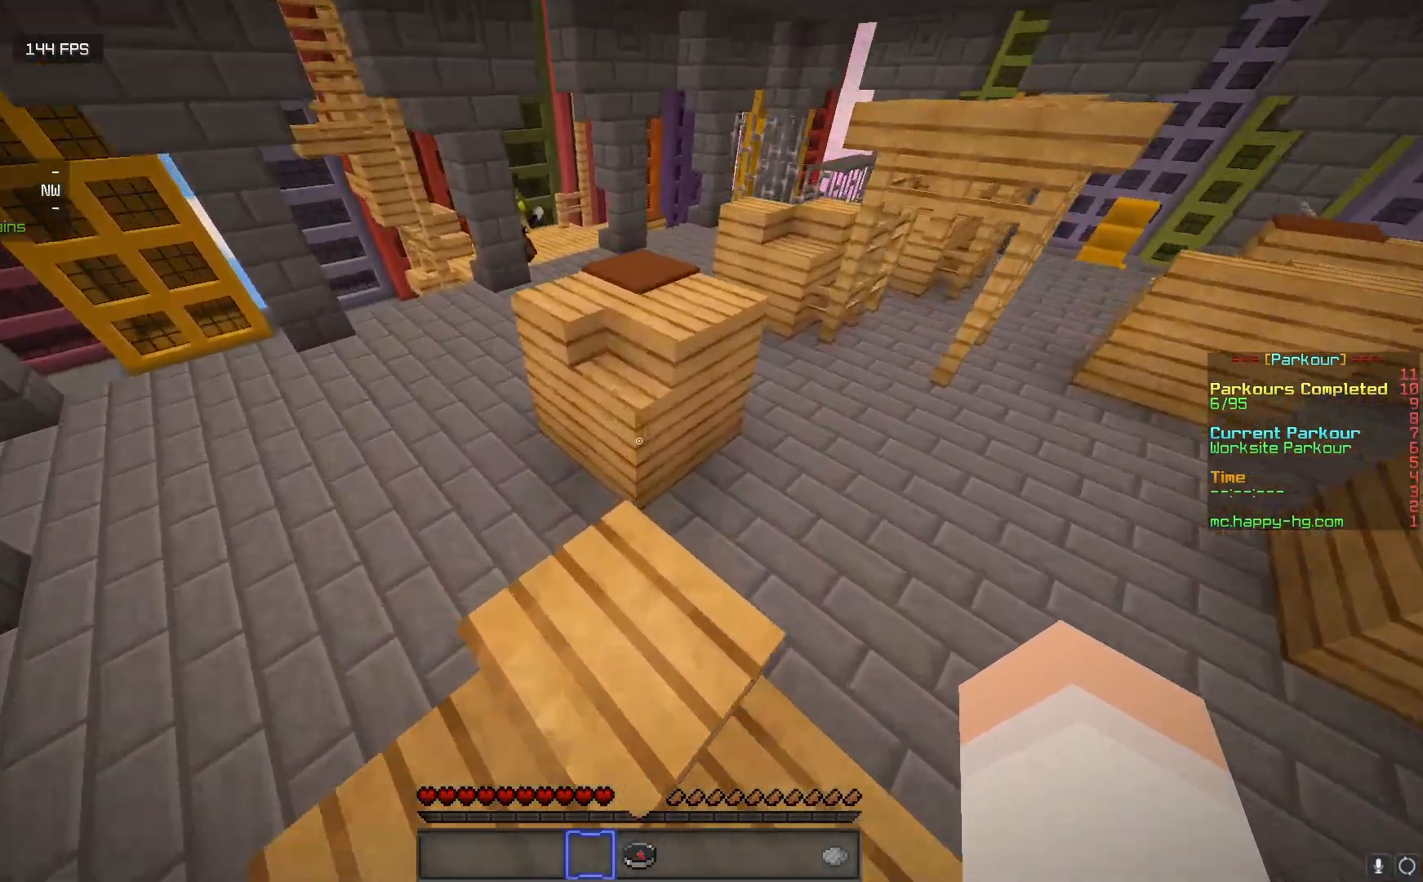
{"keys": ["w"], "mouse": [], "events": [[417, "w", "down"]]}
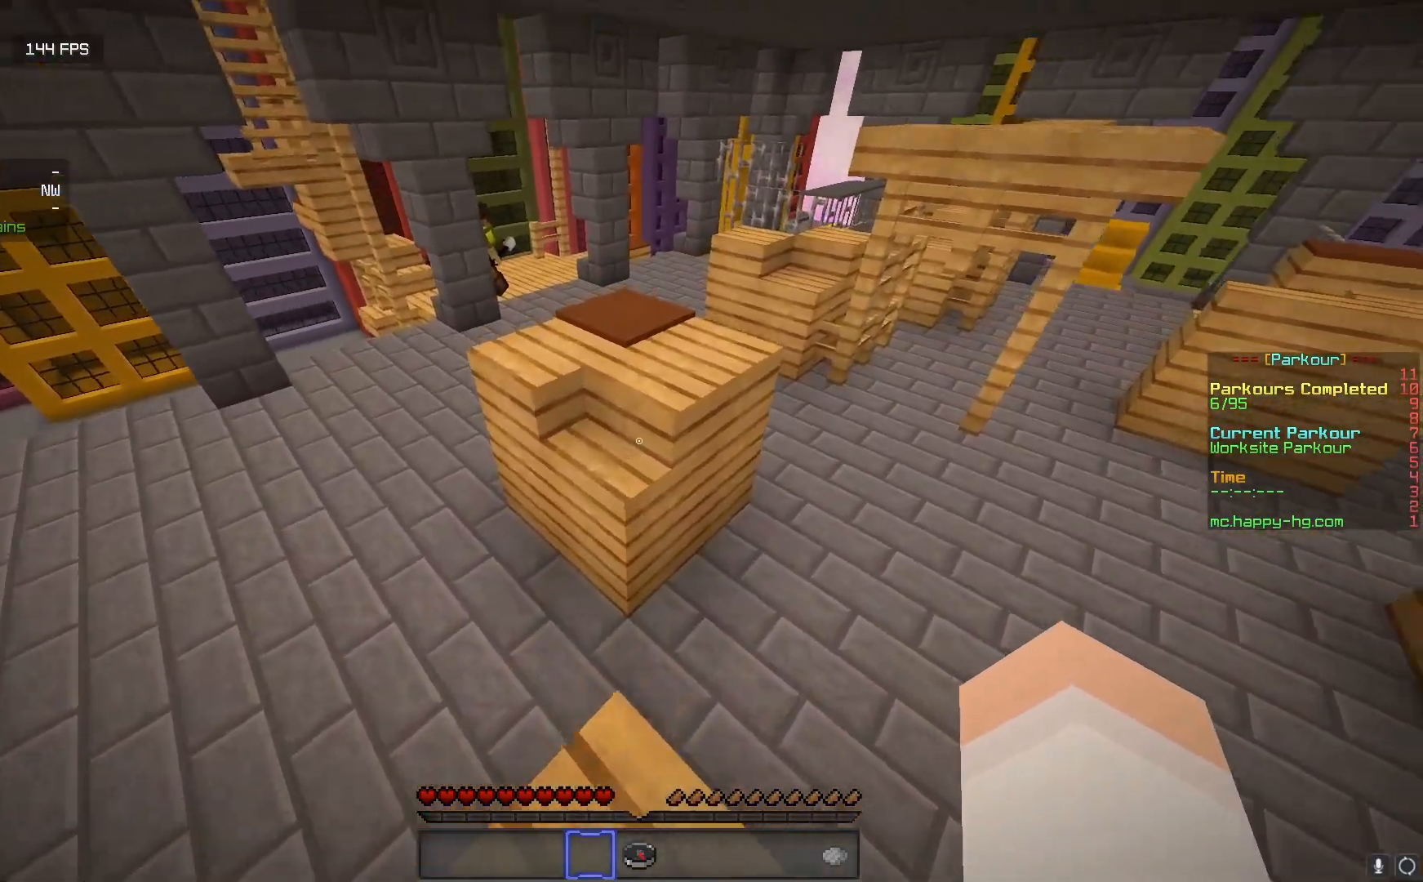
{"keys": ["a", "w"], "mouse": [], "events": [[467, "a", "down"]]}
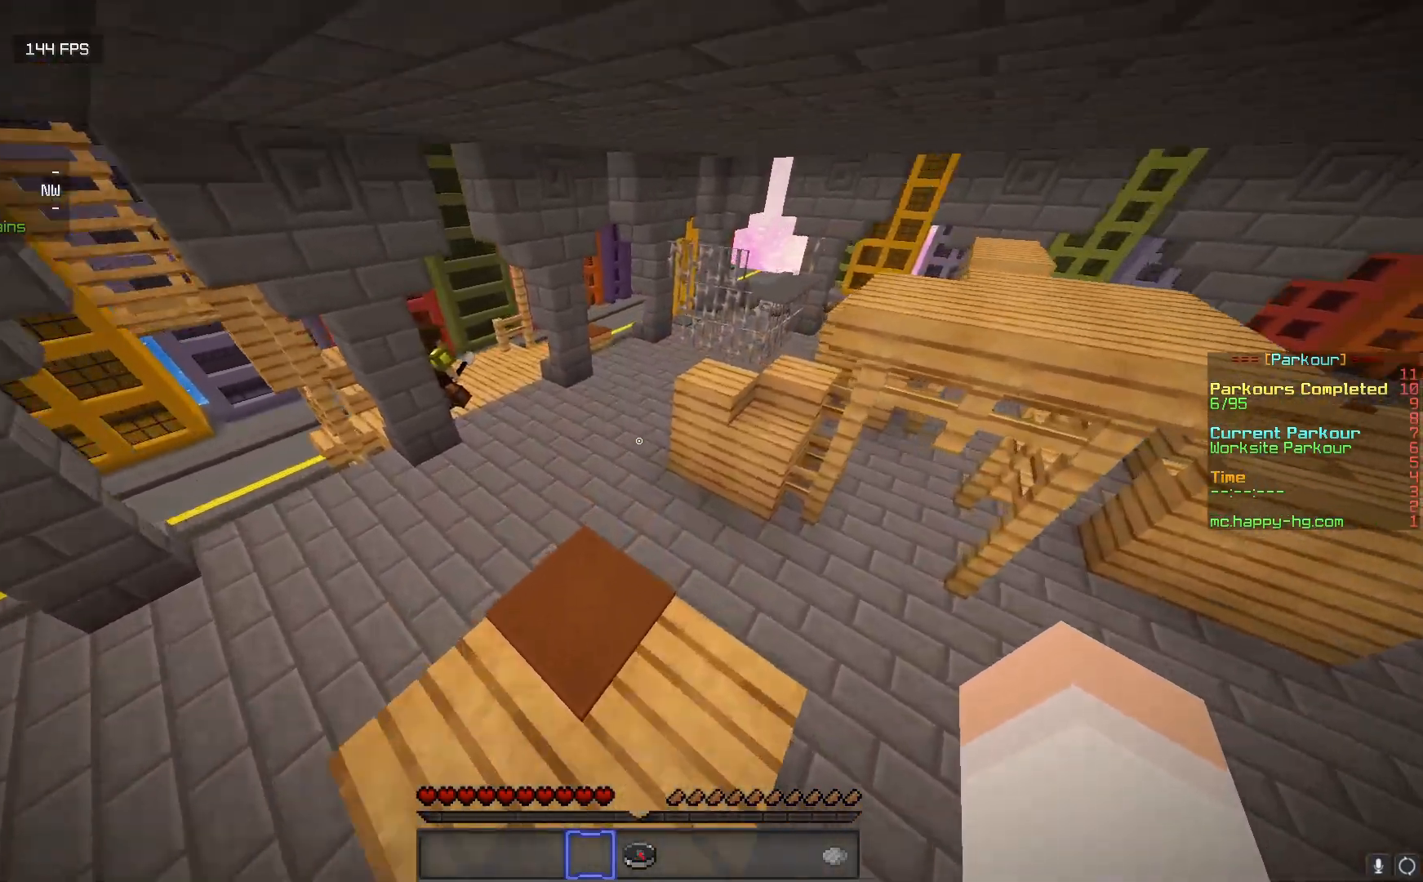
{"keys": ["d", "s"], "mouse": [], "events": [[100, "w", "up"], [167, "s", "down"], [350, "a", "up"], [483, "d", "down"]]}
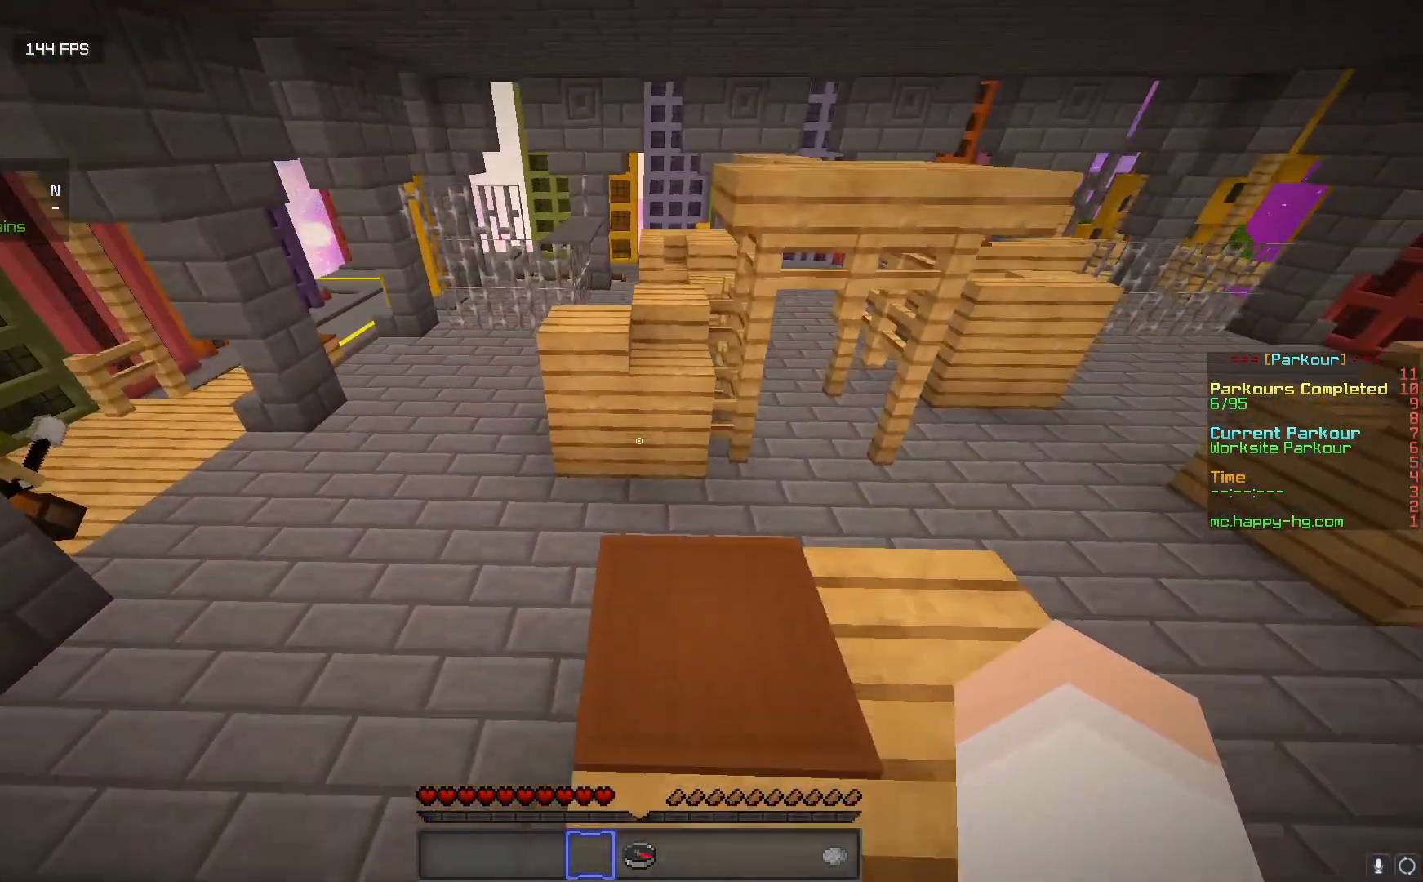
{"keys": ["w"], "mouse": [], "events": [[50, "s", "up"], [67, "d", "up"], [417, "w", "down"]]}
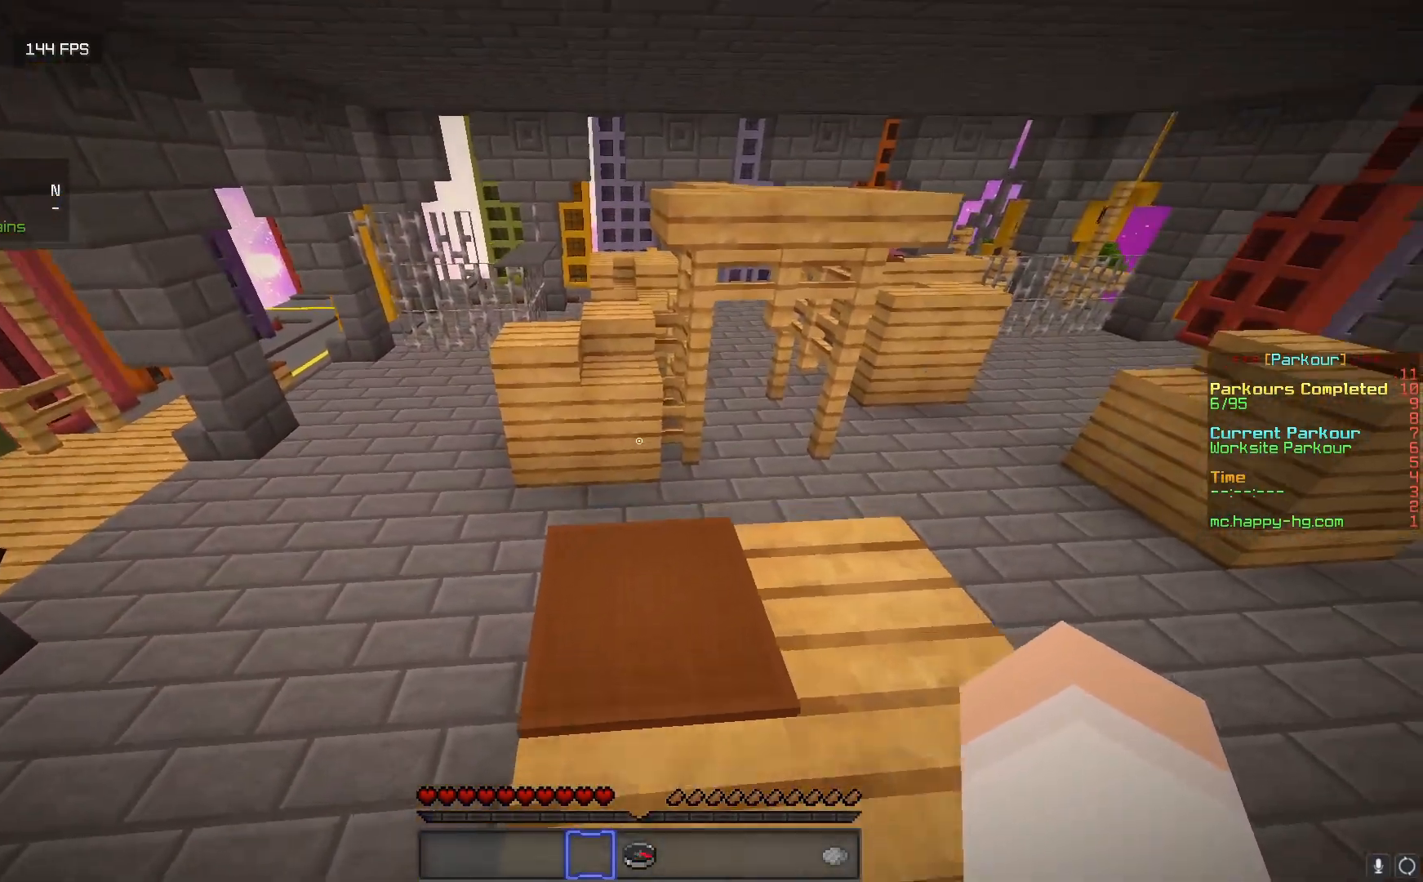
{"keys": ["w"], "mouse": [], "events": []}
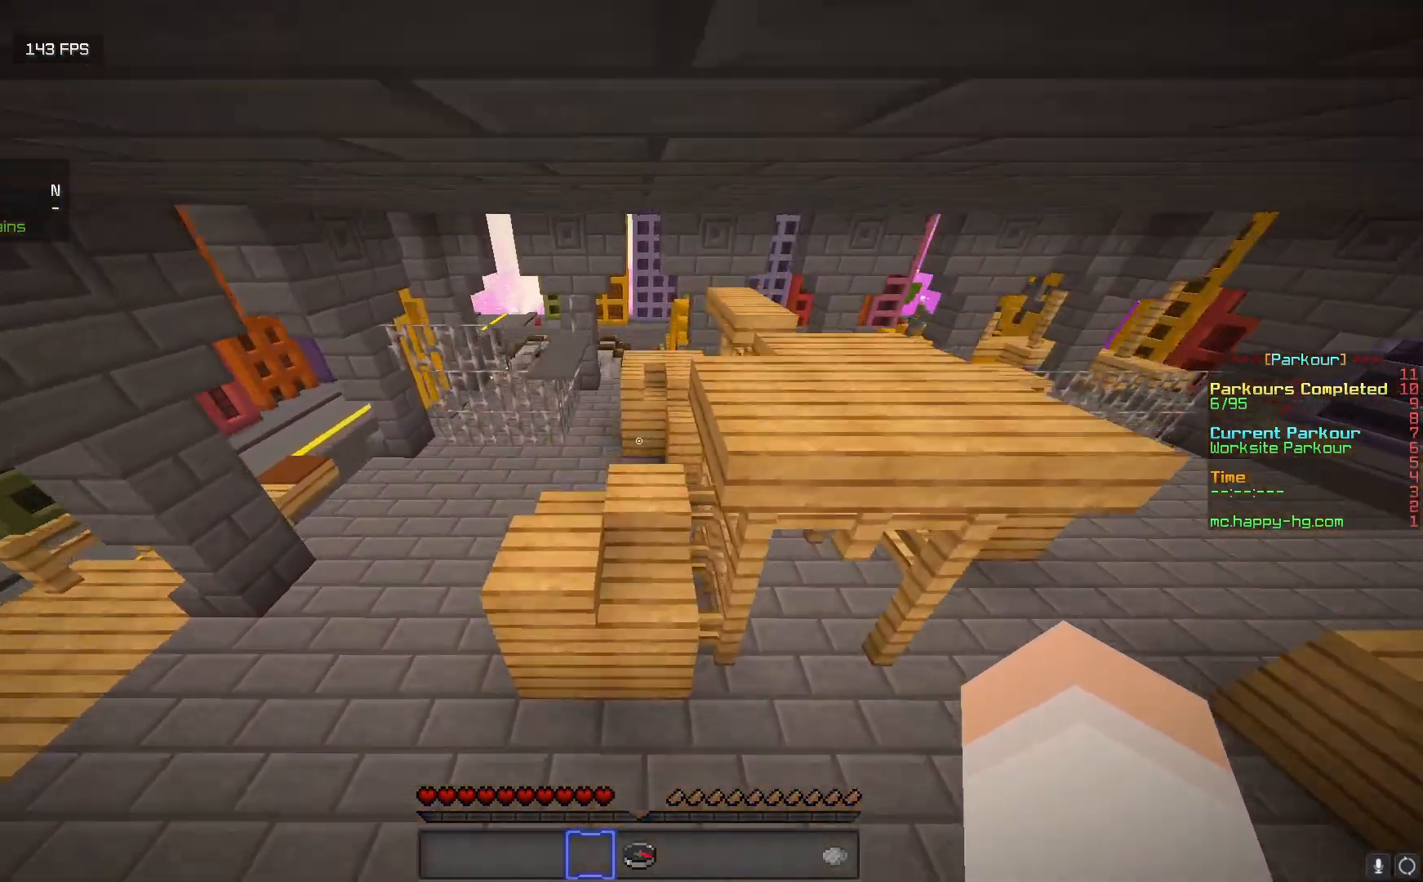
{"keys": [], "mouse": [], "events": [[467, "w", "up"]]}
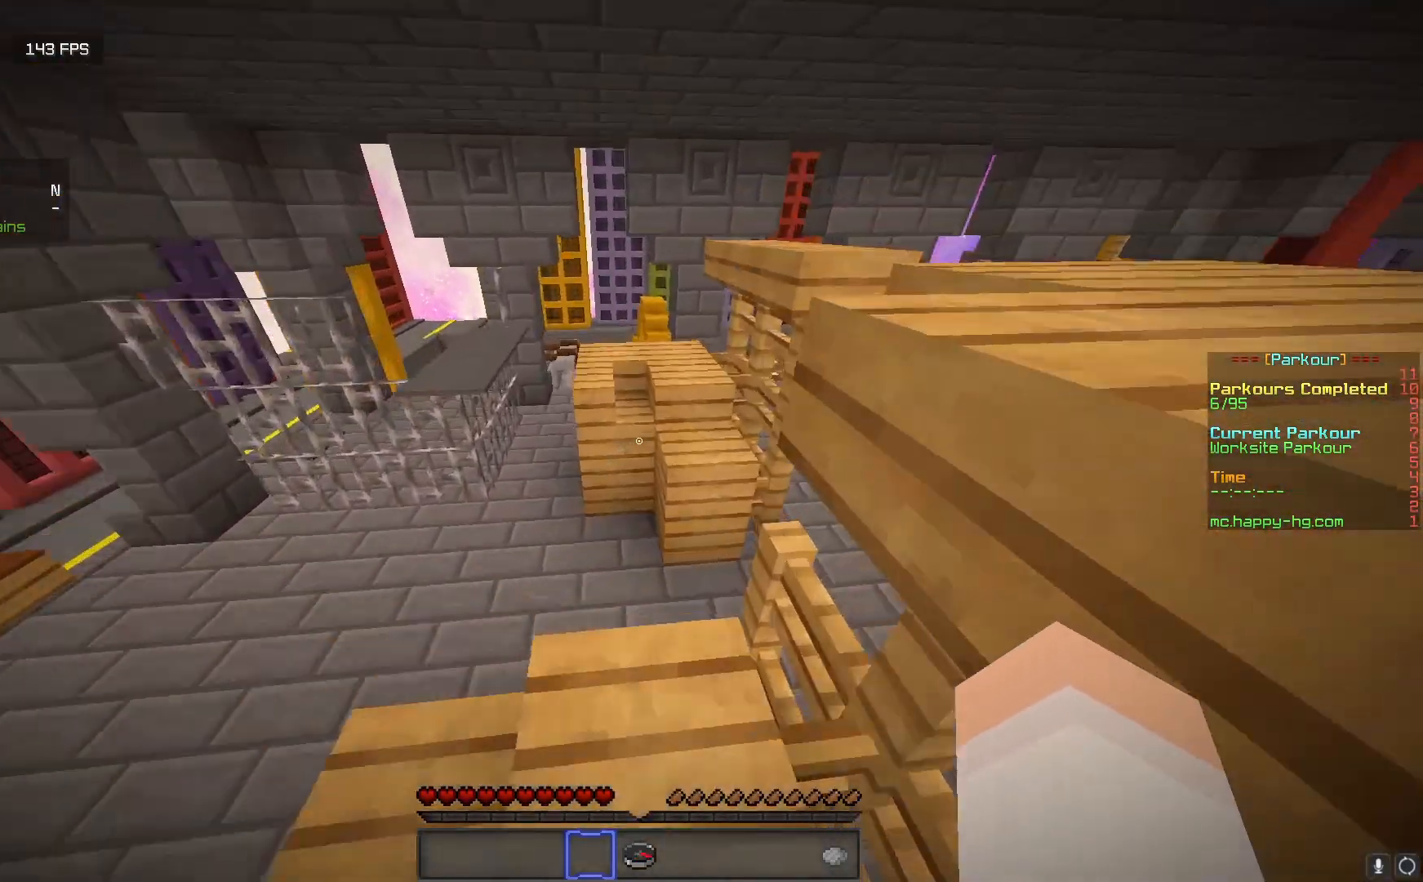
{"keys": ["a"], "mouse": [], "events": [[267, "a", "down"]]}
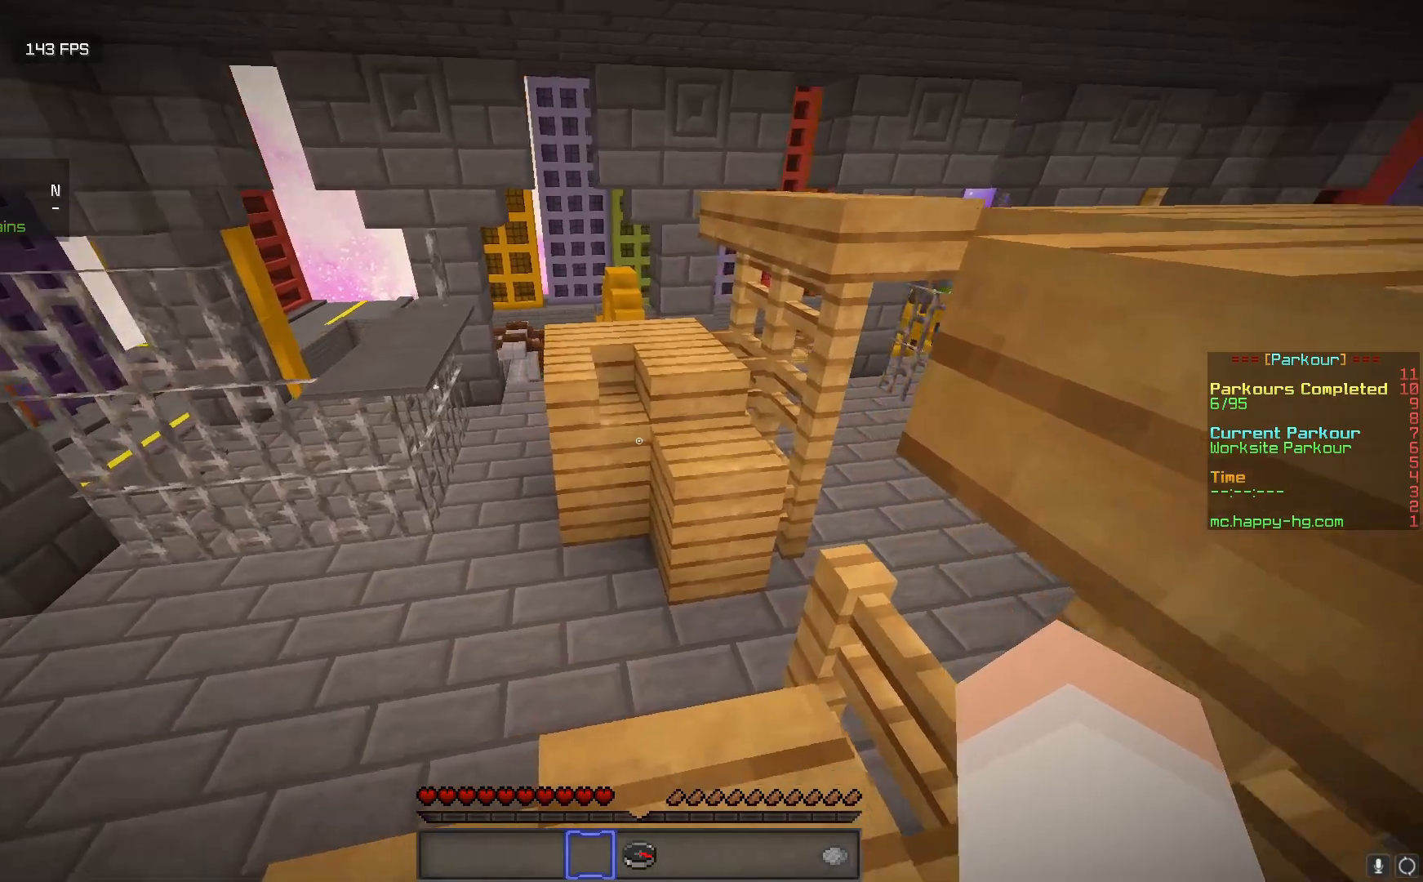
{"keys": ["w"], "mouse": [], "events": [[67, "w", "down"], [100, "a", "up"], [133, "w", "up"], [433, "w", "down"]]}
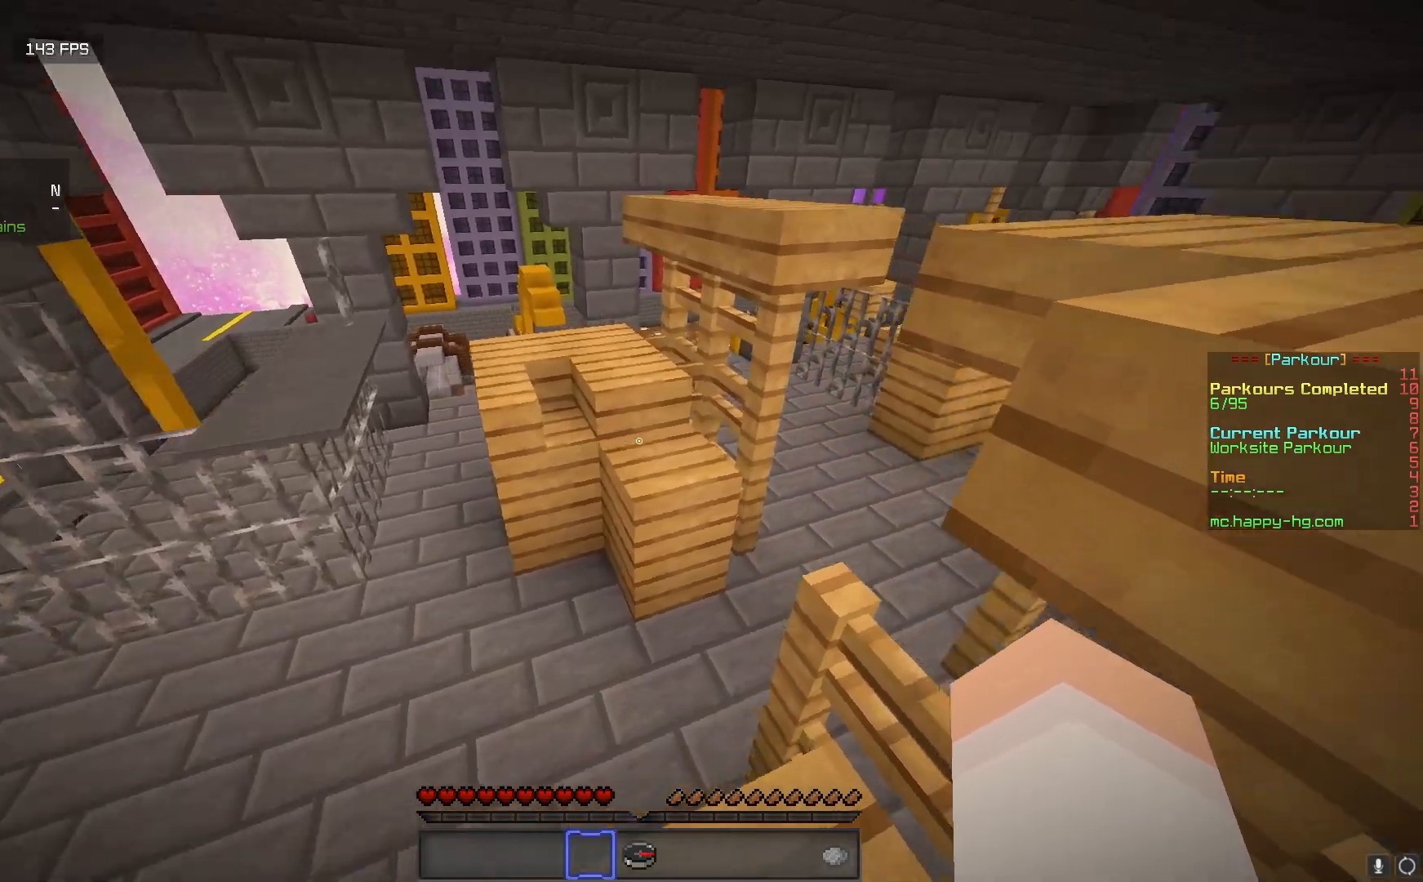
{"keys": ["a", "w"], "mouse": [], "events": [[467, "a", "down"]]}
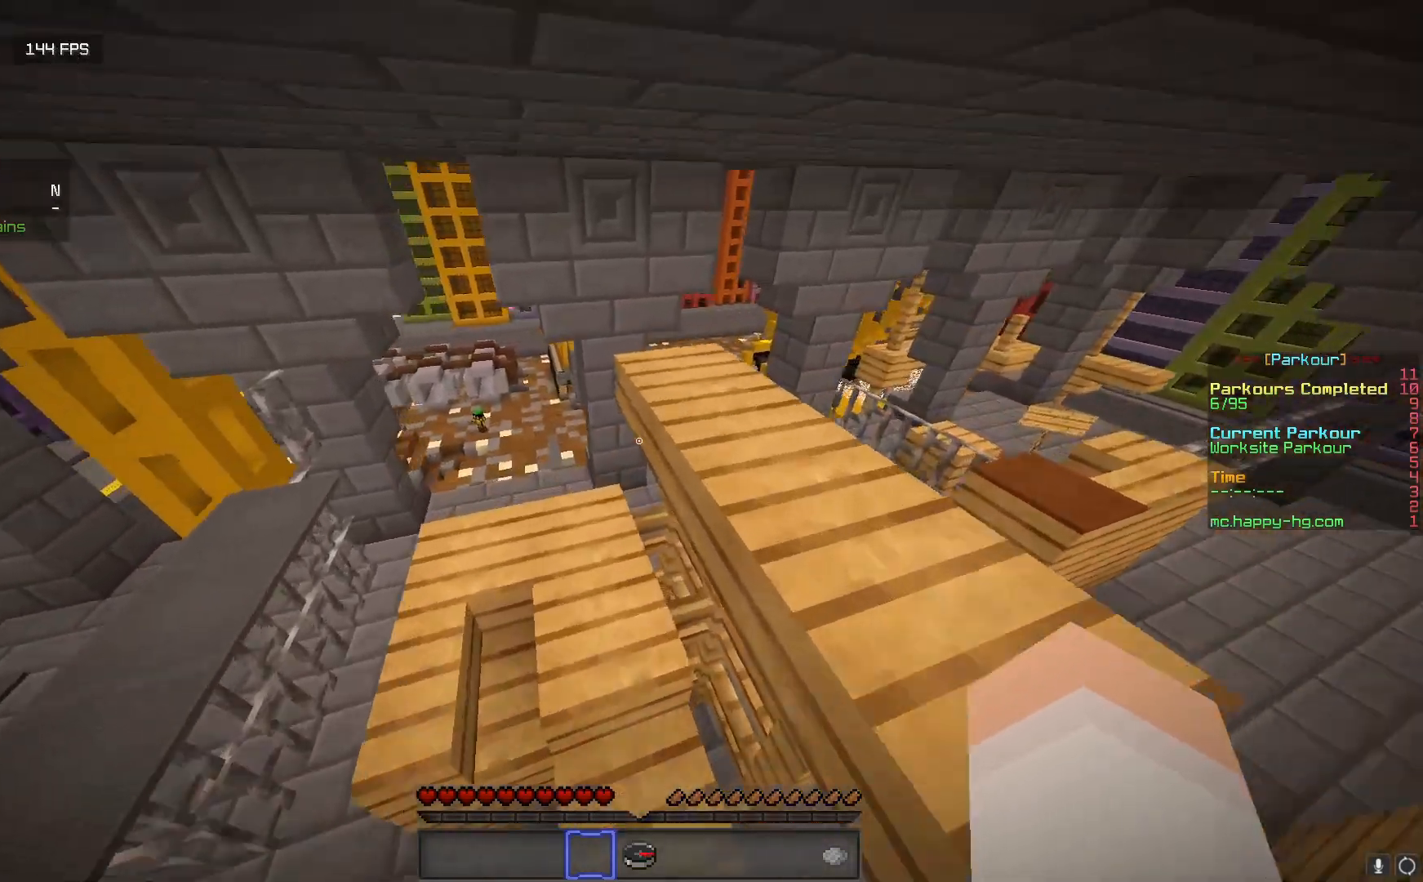
{"keys": [], "mouse": [], "events": [[300, "w", "up"], [333, "a", "up"]]}
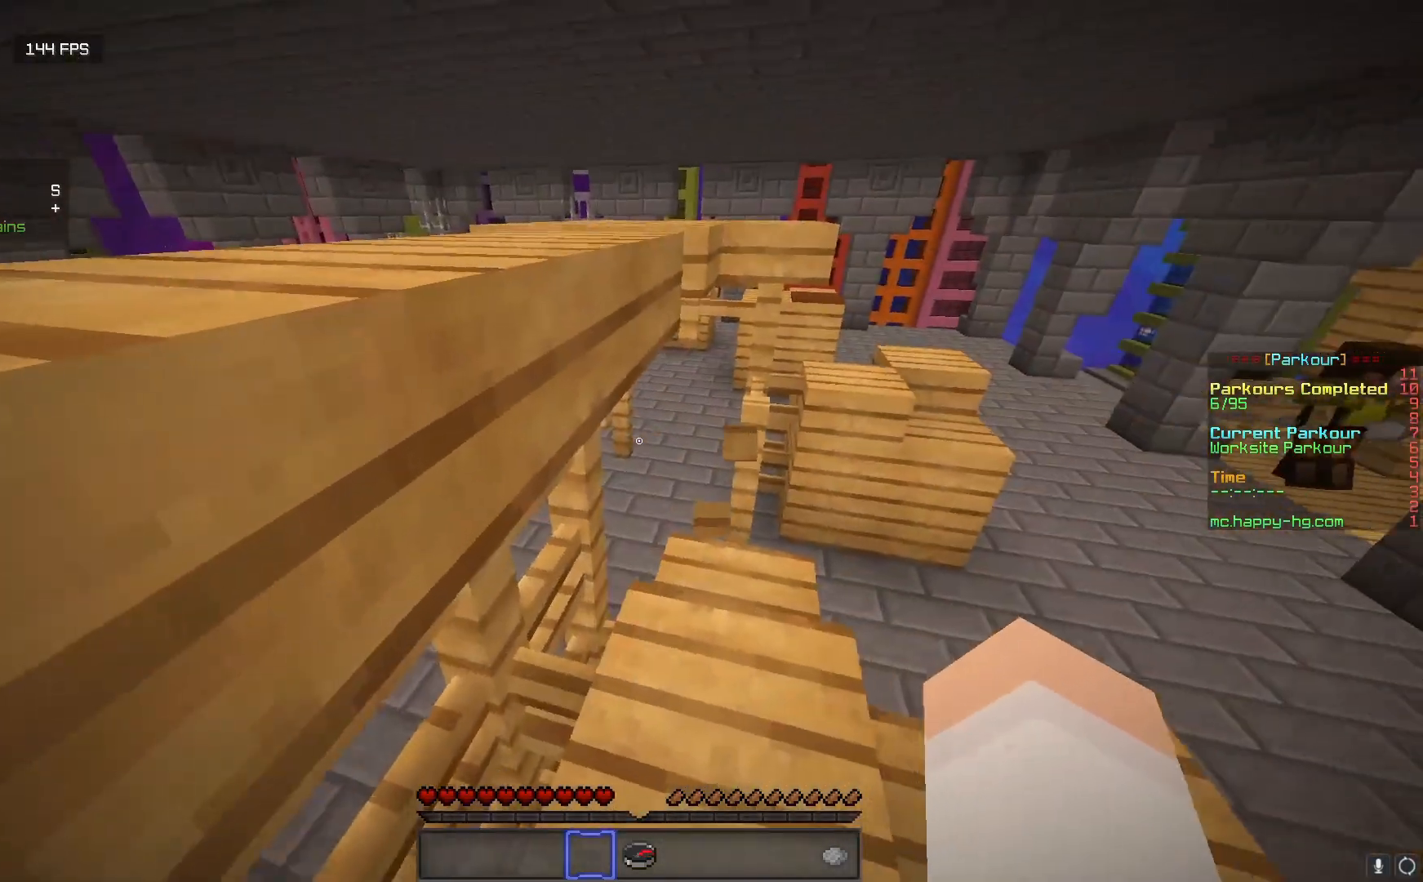
{"keys": ["w"], "mouse": [], "events": [[117, "d", "down"], [167, "w", "down"], [467, "d", "up"]]}
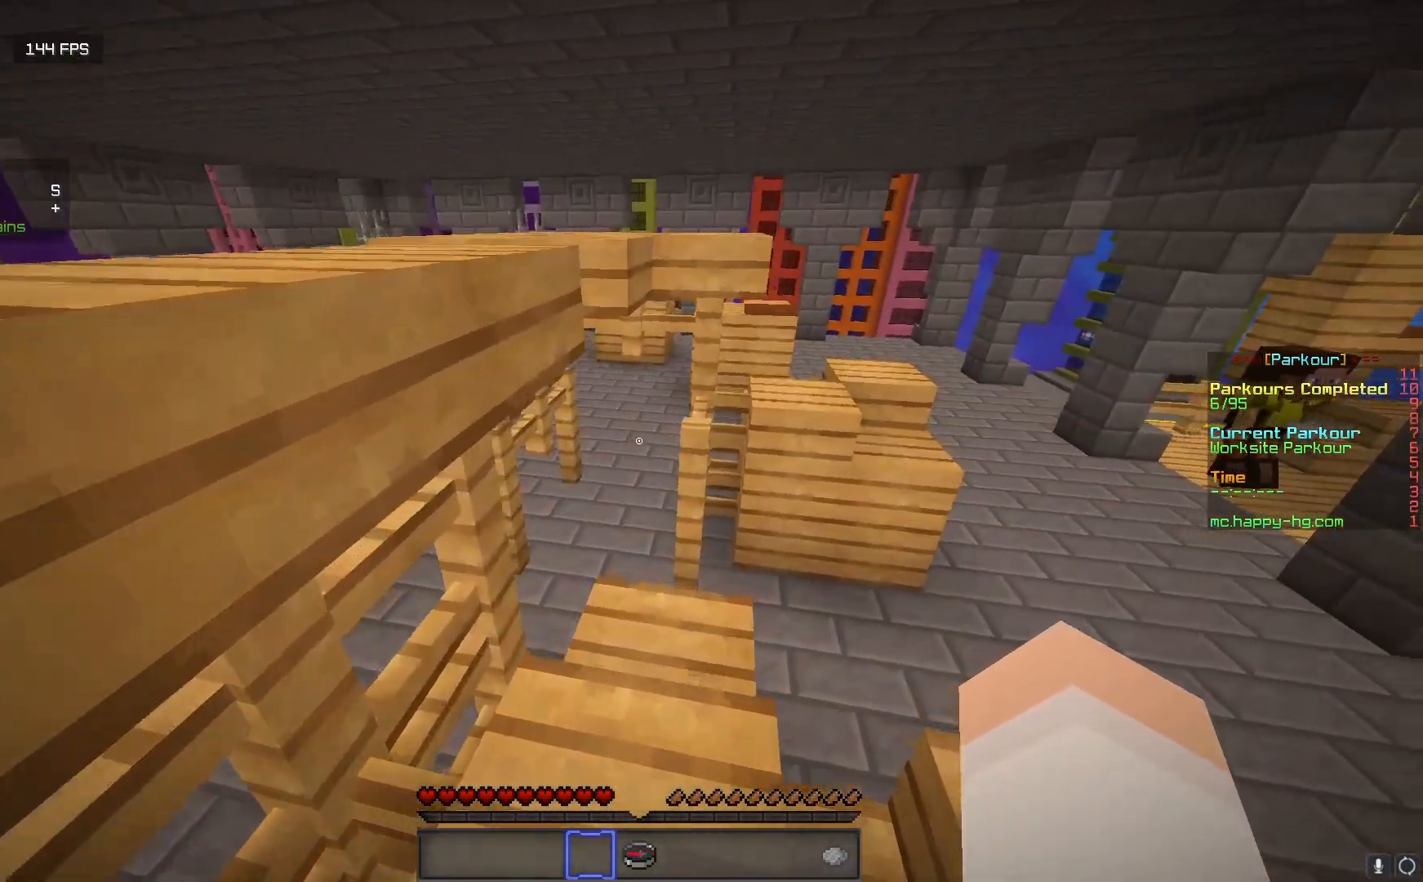
{"keys": [], "mouse": [], "events": [[67, "w", "up"], [83, "d", "down"], [250, "w", "down"], [367, "w", "up"], [500, "d", "up"]]}
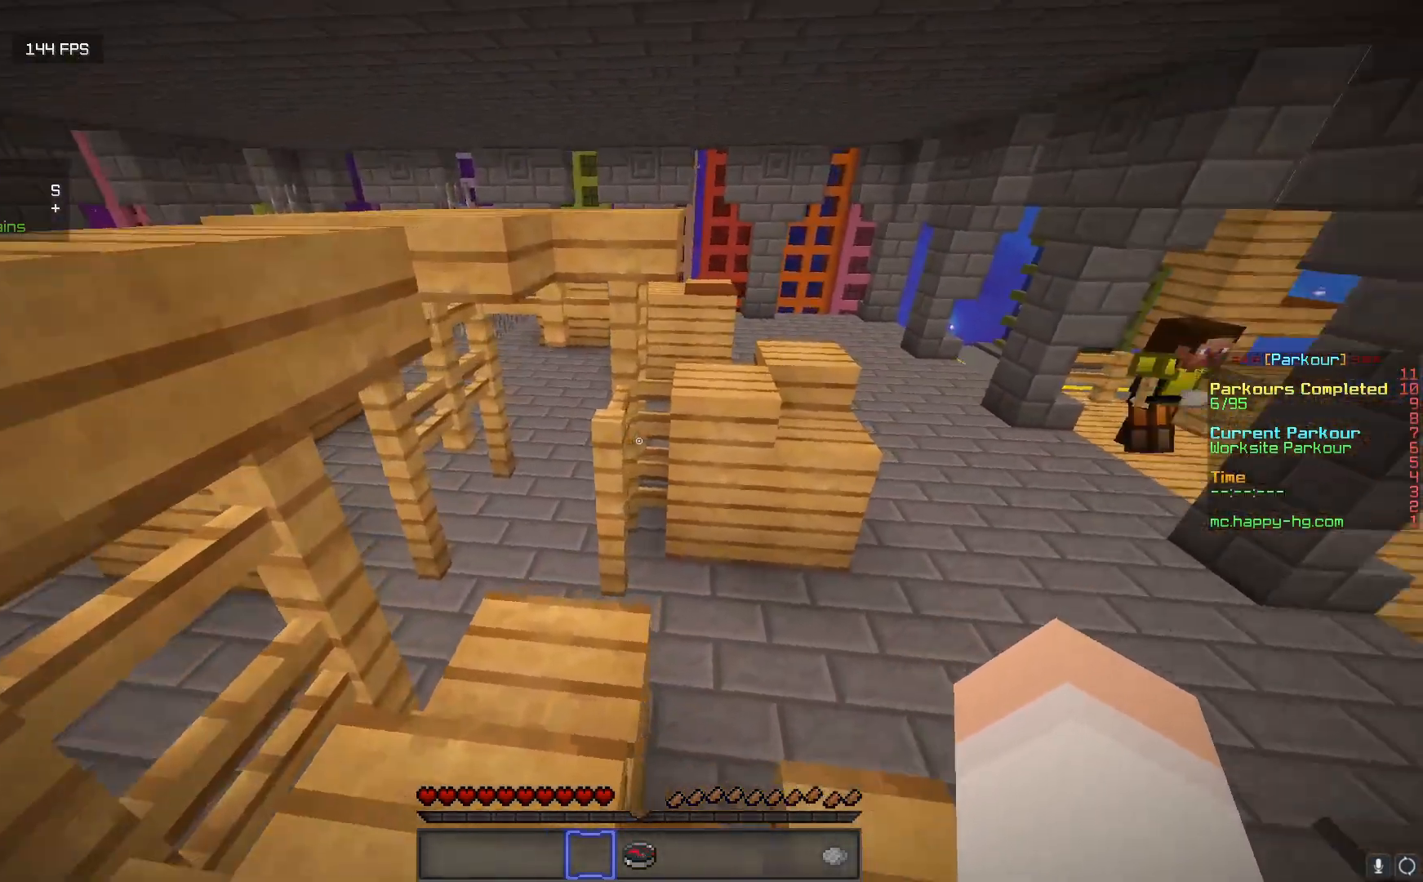
{"keys": ["d"], "mouse": [], "events": [[483, "d", "down"]]}
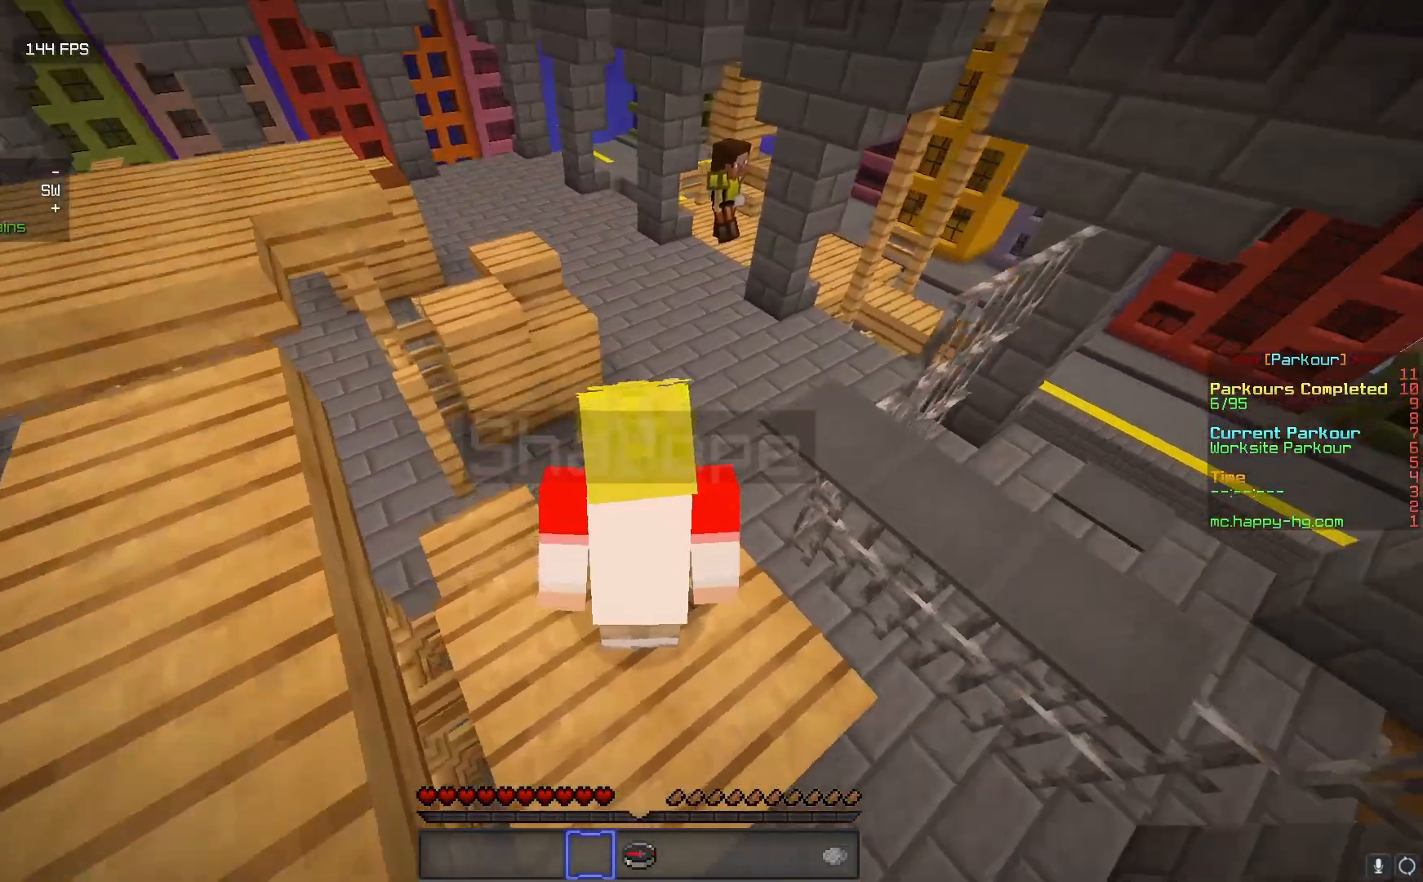
{"keys": [], "mouse": [], "events": [[200, "d", "up"]]}
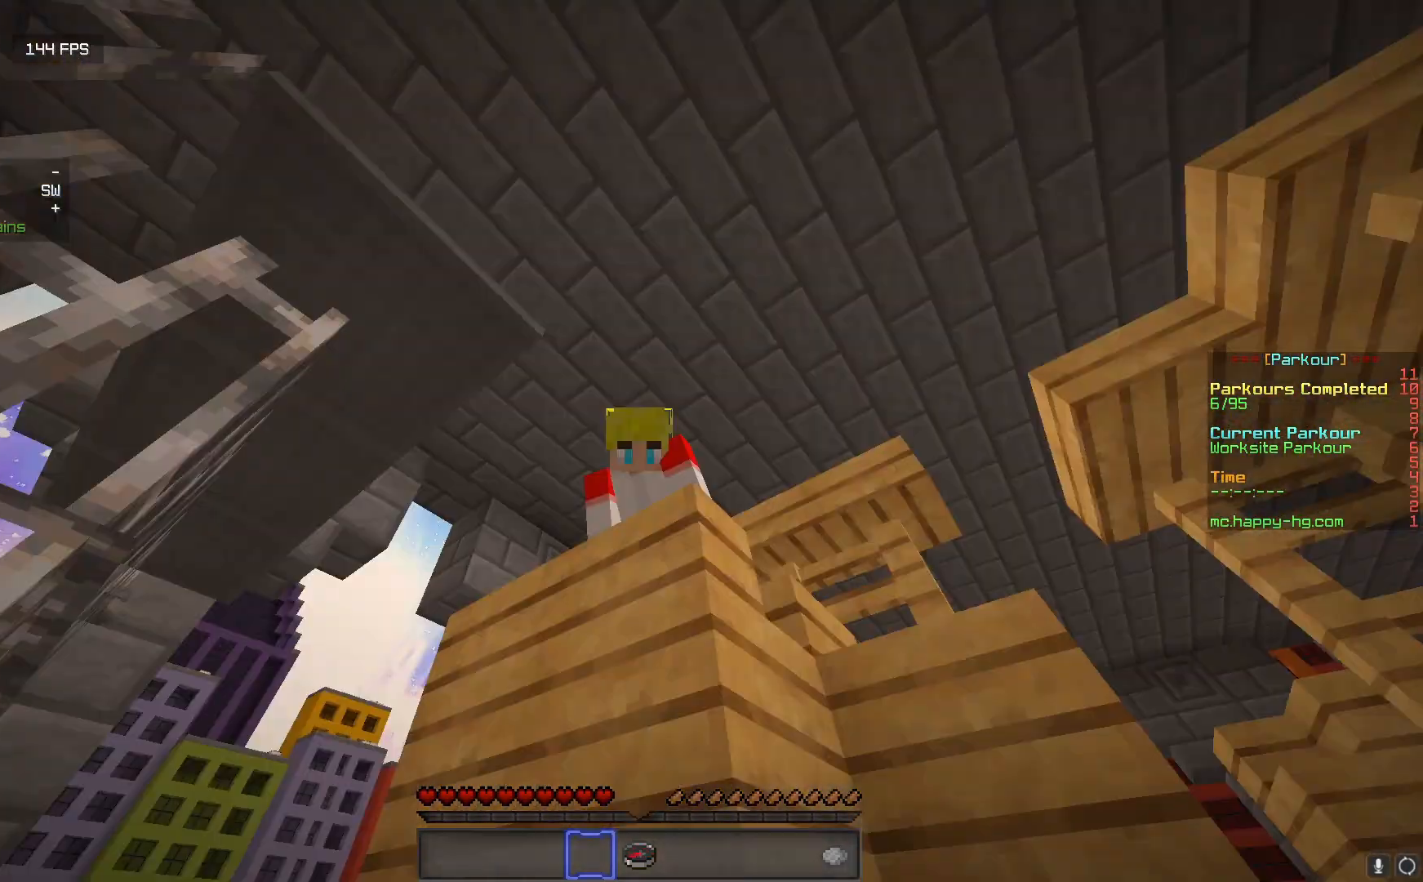
{"keys": ["d"], "mouse": [], "events": [[383, "d", "down"]]}